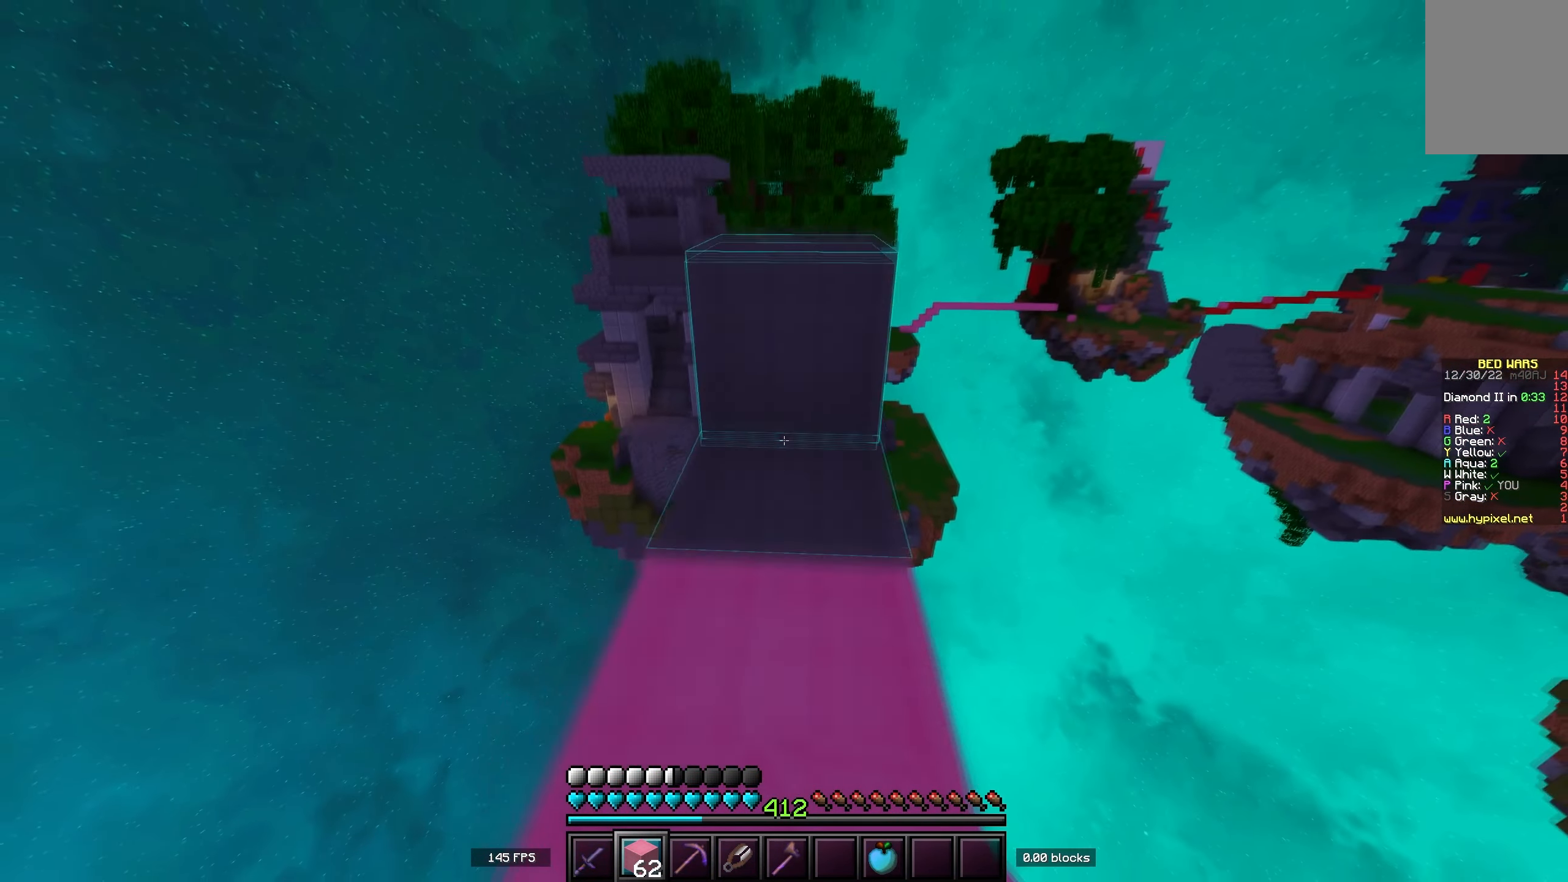
Gameplay with keyboard; each line is a JSON object with the keys held at the frame after it. "events" lists presses ("down") and releases ("up") of "a", "d", "s", "space" and "w" between this image and that frame as [ms after this image, input, new state], when the widget could be followed in between. No other keys are recorded. Mouse input is not recorded.
{"keys": ["space", "w"], "events": [[150, "space", "up"], [333, "space", "down"]]}
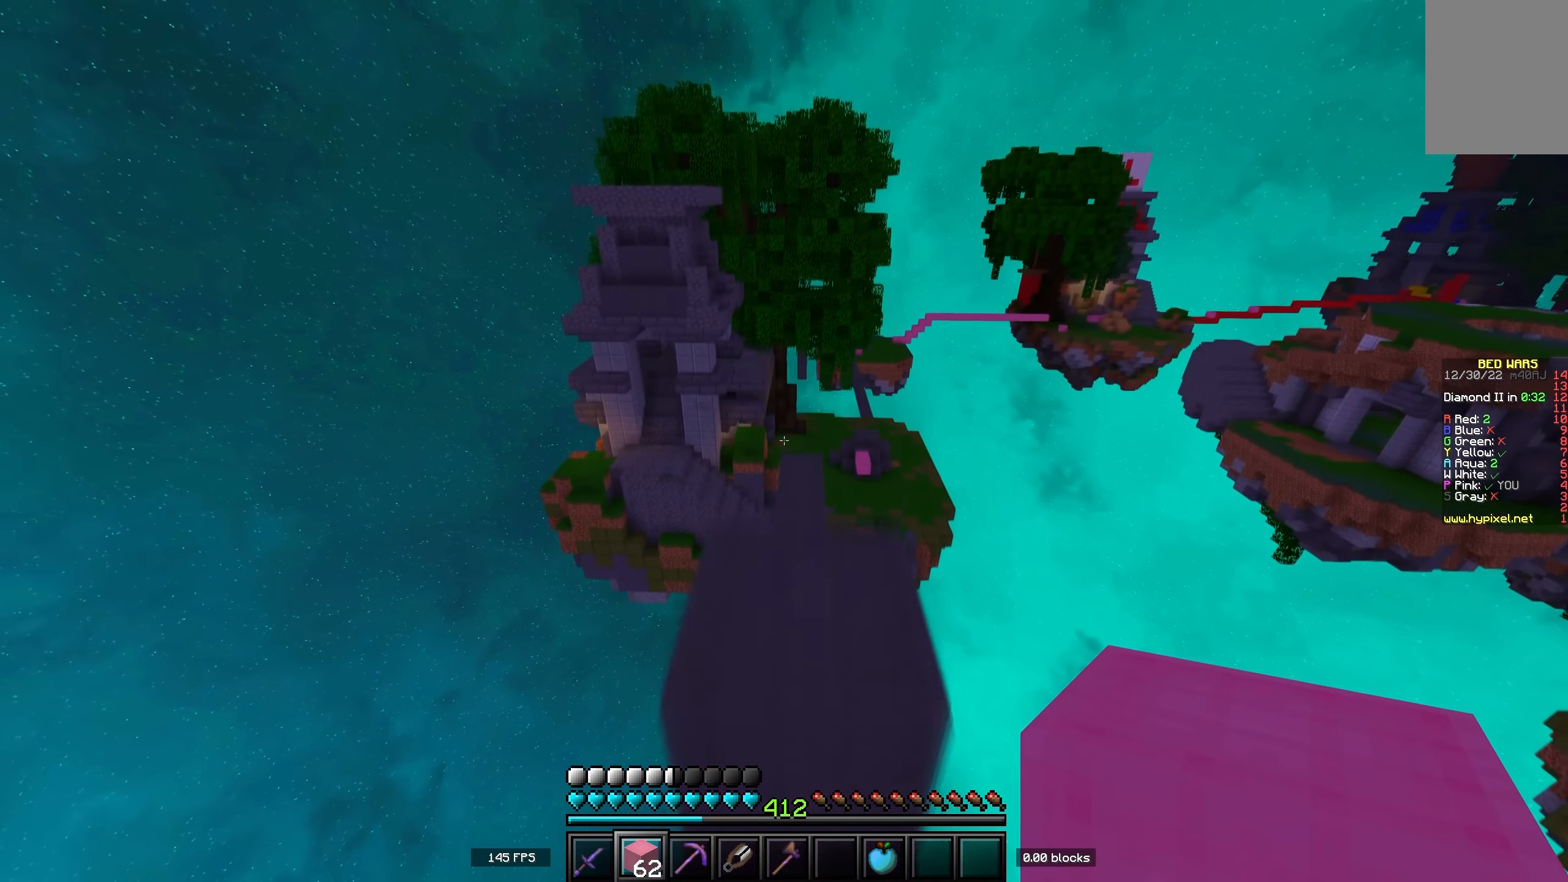
{"keys": ["w"], "events": [[83, "space", "up"]]}
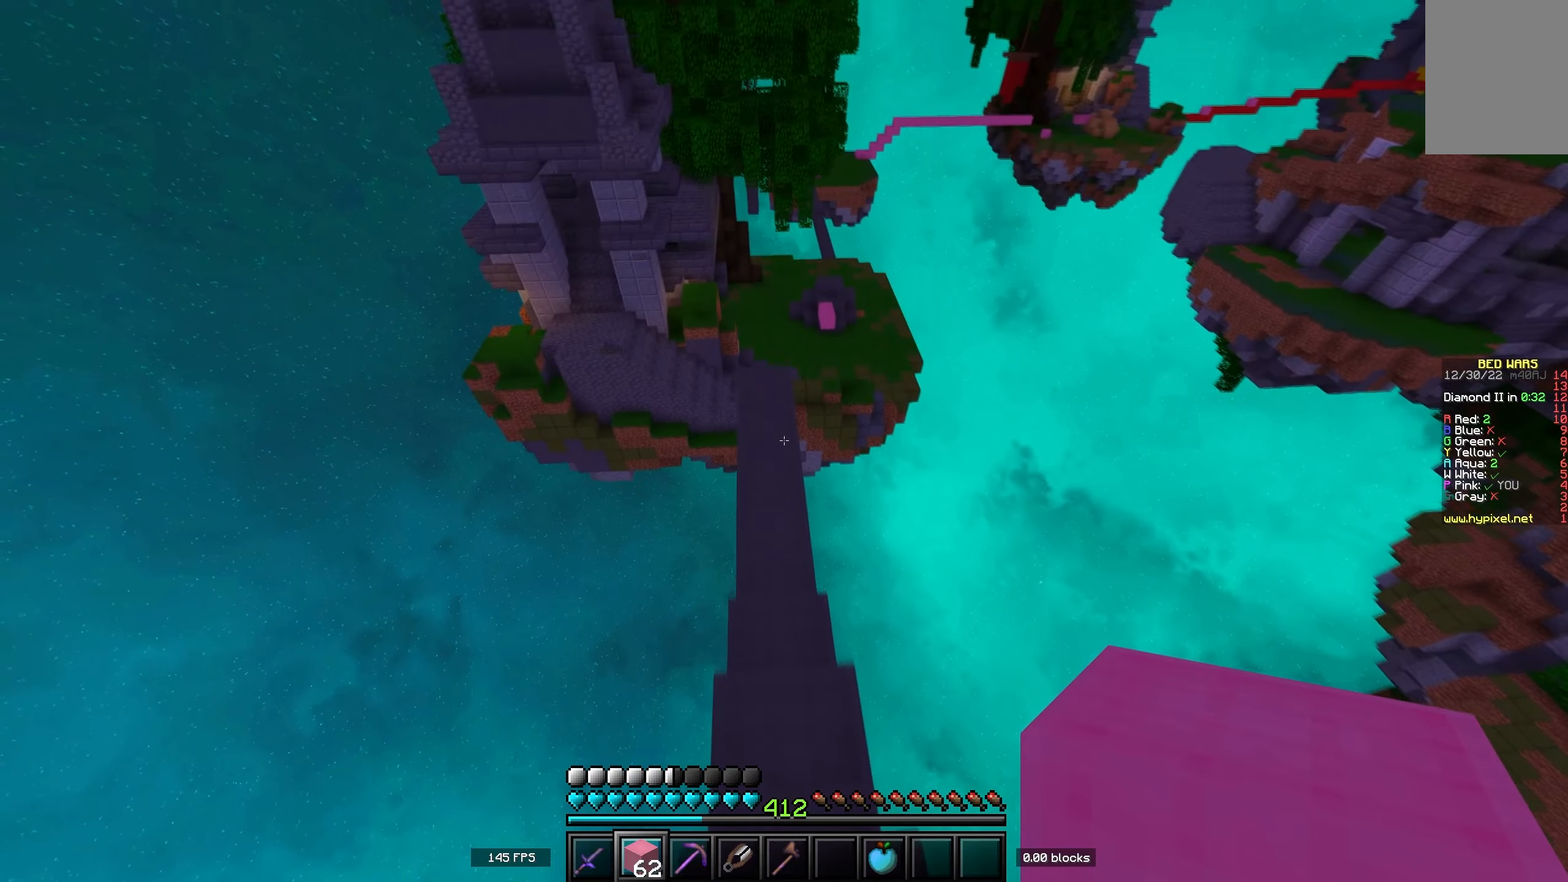
{"keys": ["w"], "events": []}
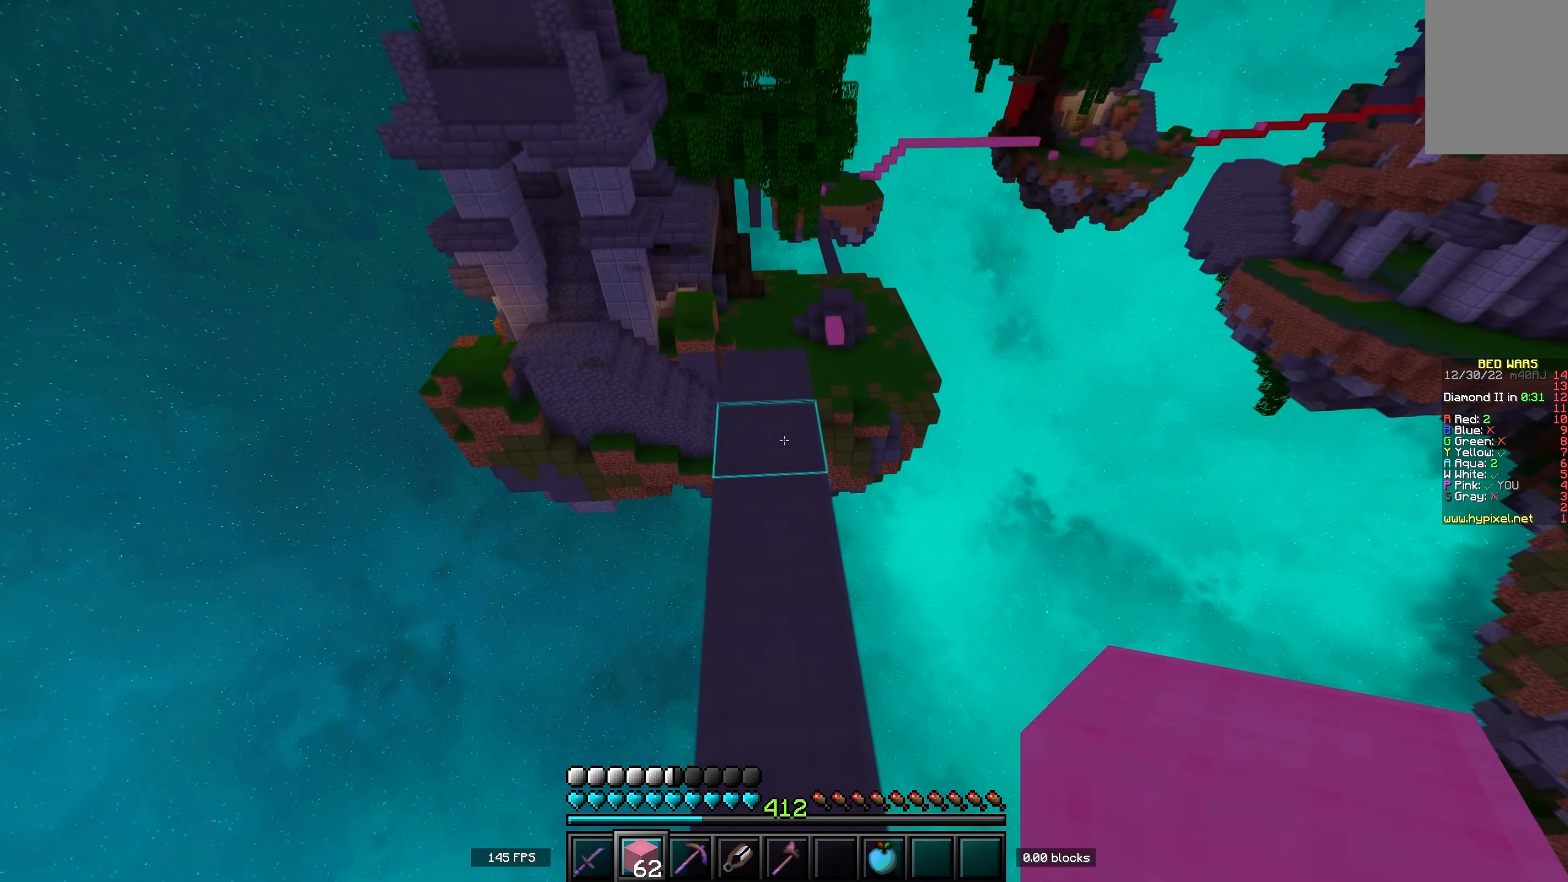
{"keys": ["space", "w"], "events": [[50, "space", "down"]]}
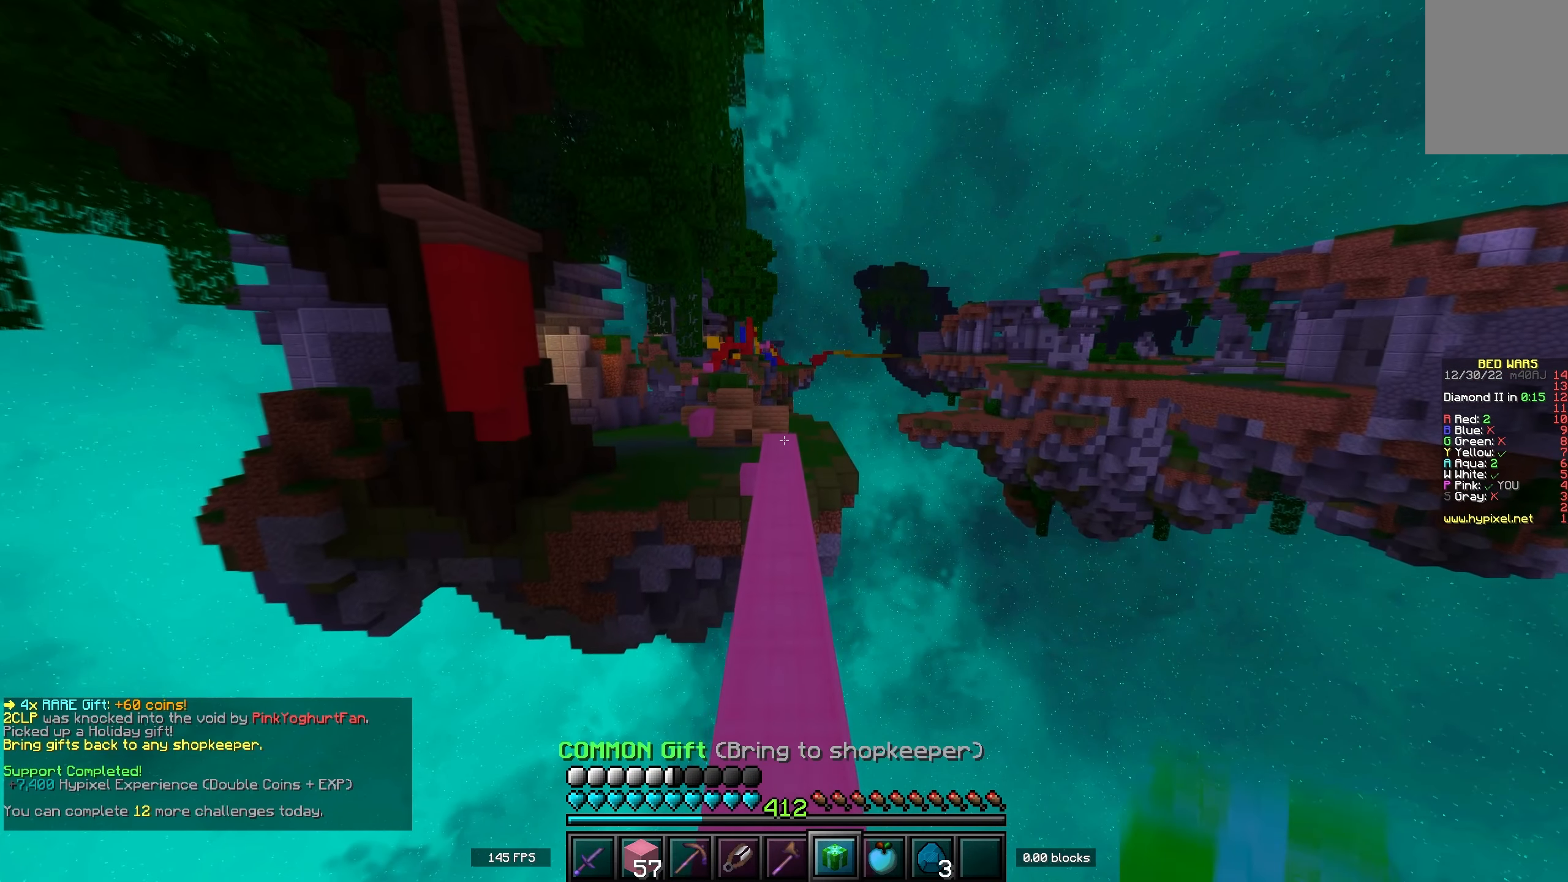
{"keys": ["space", "w"], "events": []}
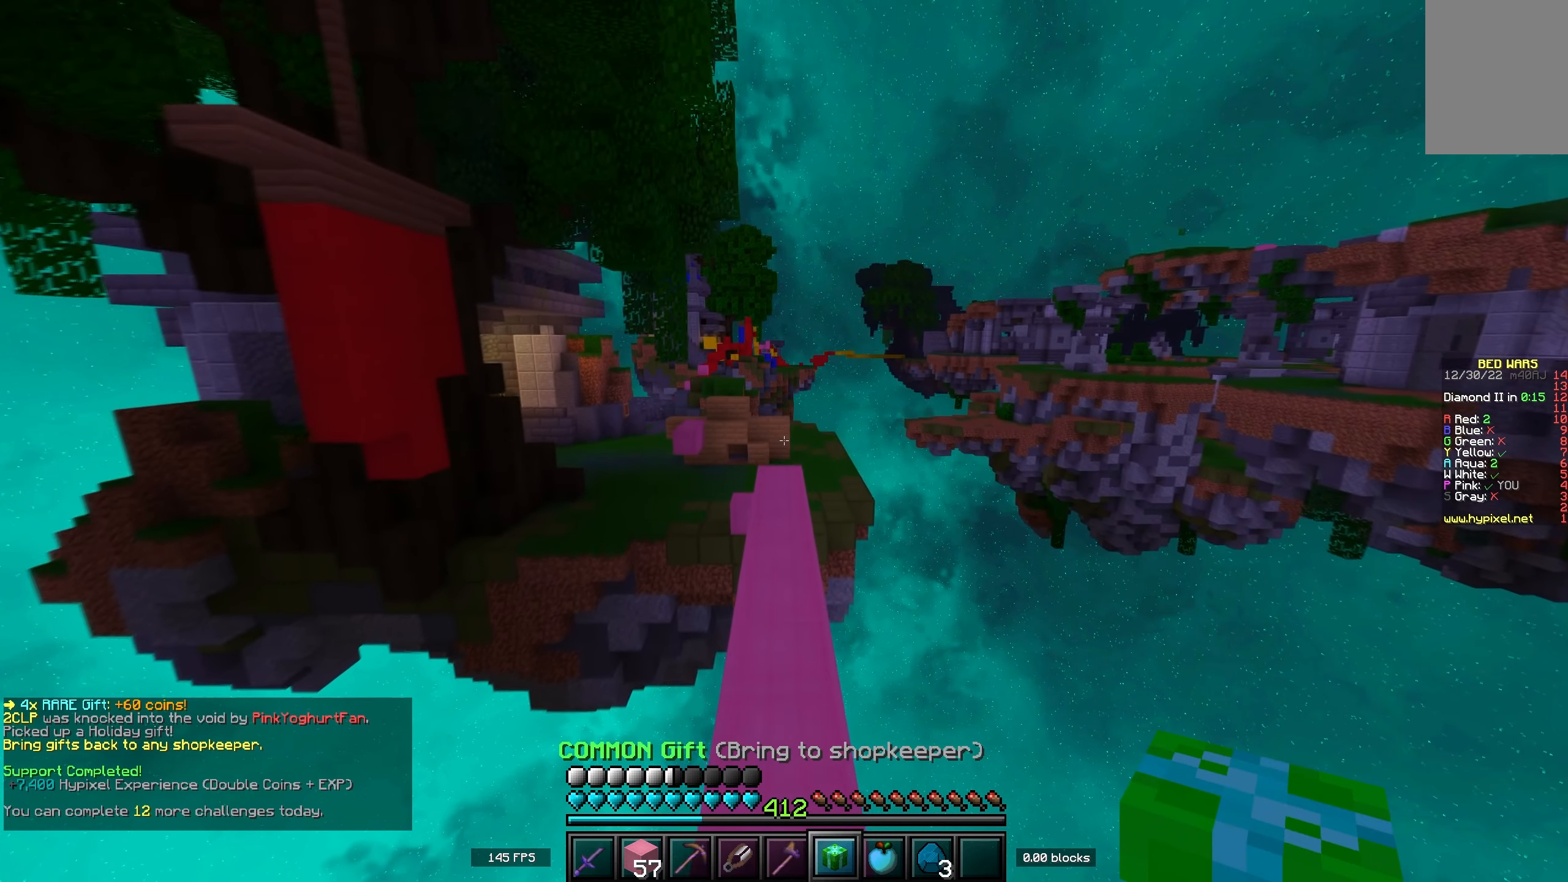
{"keys": ["space", "w"], "events": []}
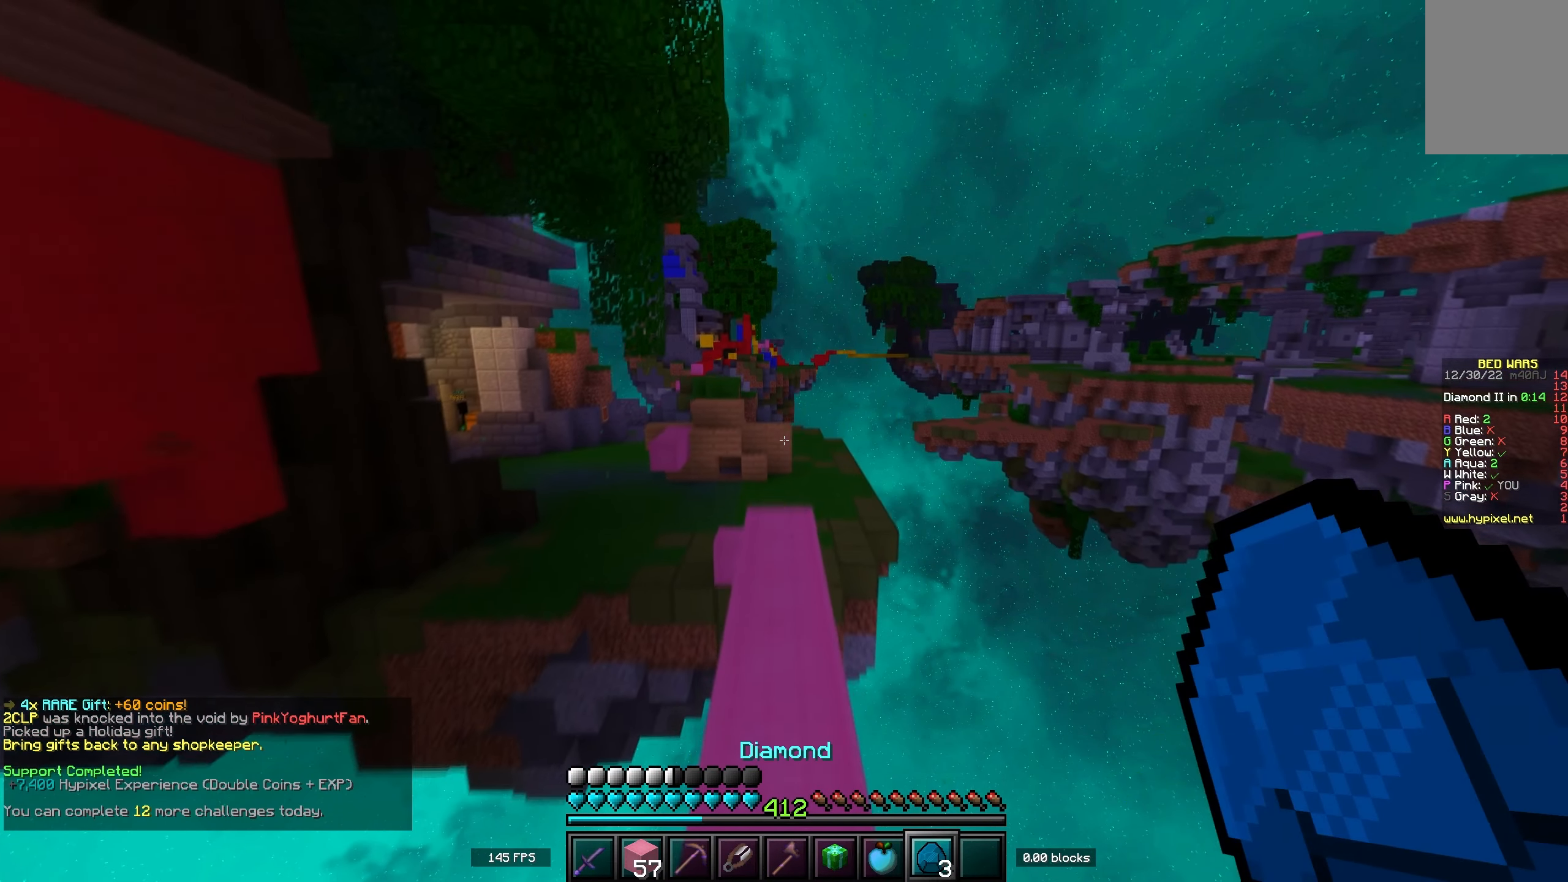
{"keys": ["d", "w"], "events": [[400, "d", "down"], [467, "space", "up"]]}
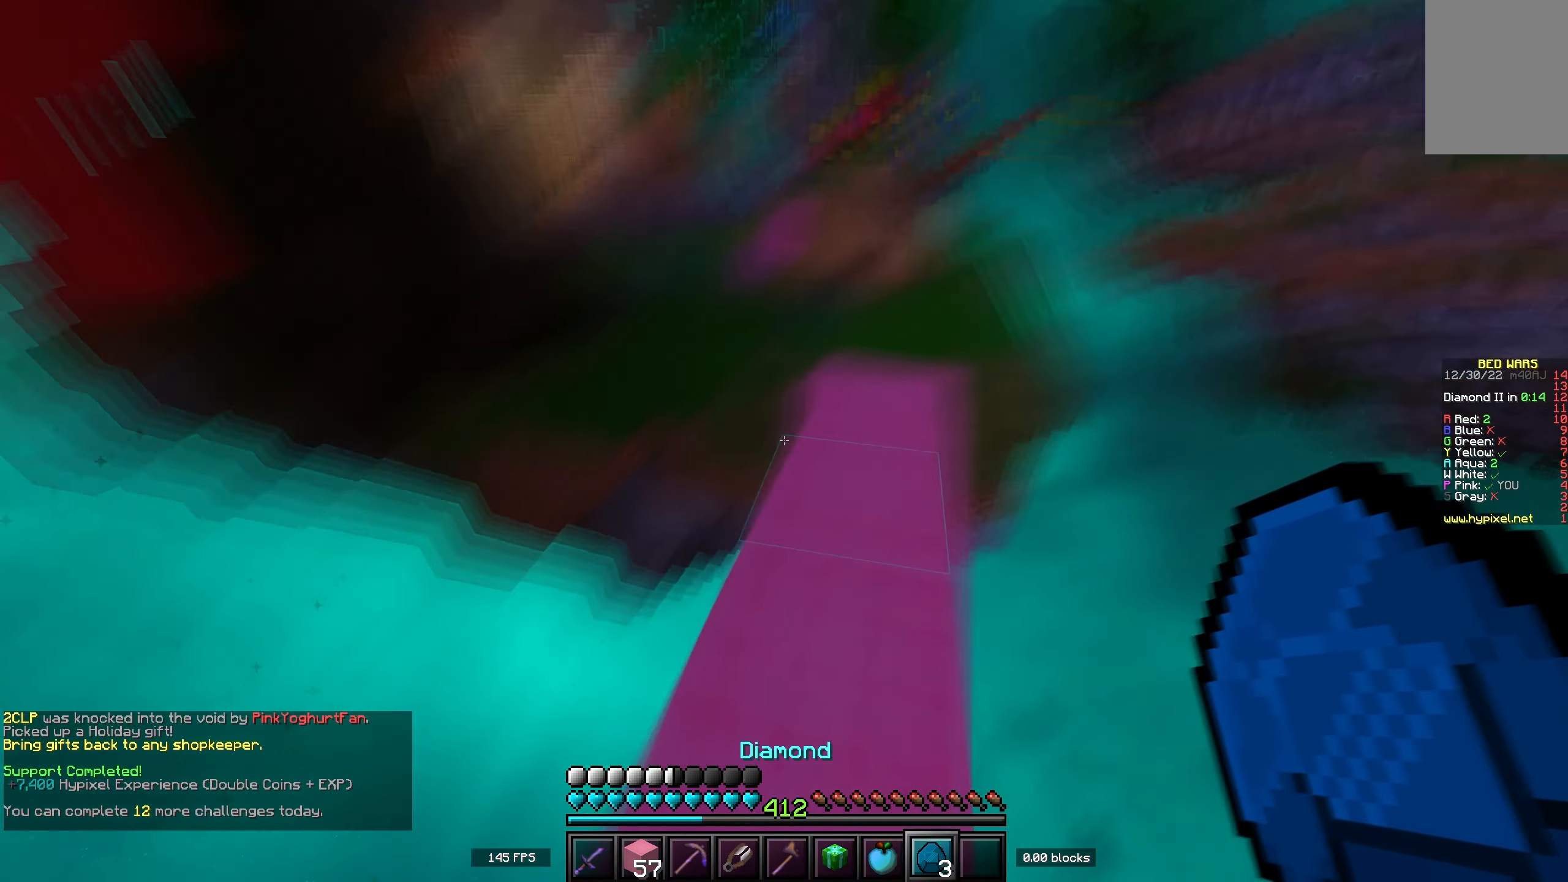
{"keys": ["w"], "events": [[100, "a", "down"], [150, "d", "up"], [233, "d", "down"], [267, "a", "up"], [367, "d", "up"]]}
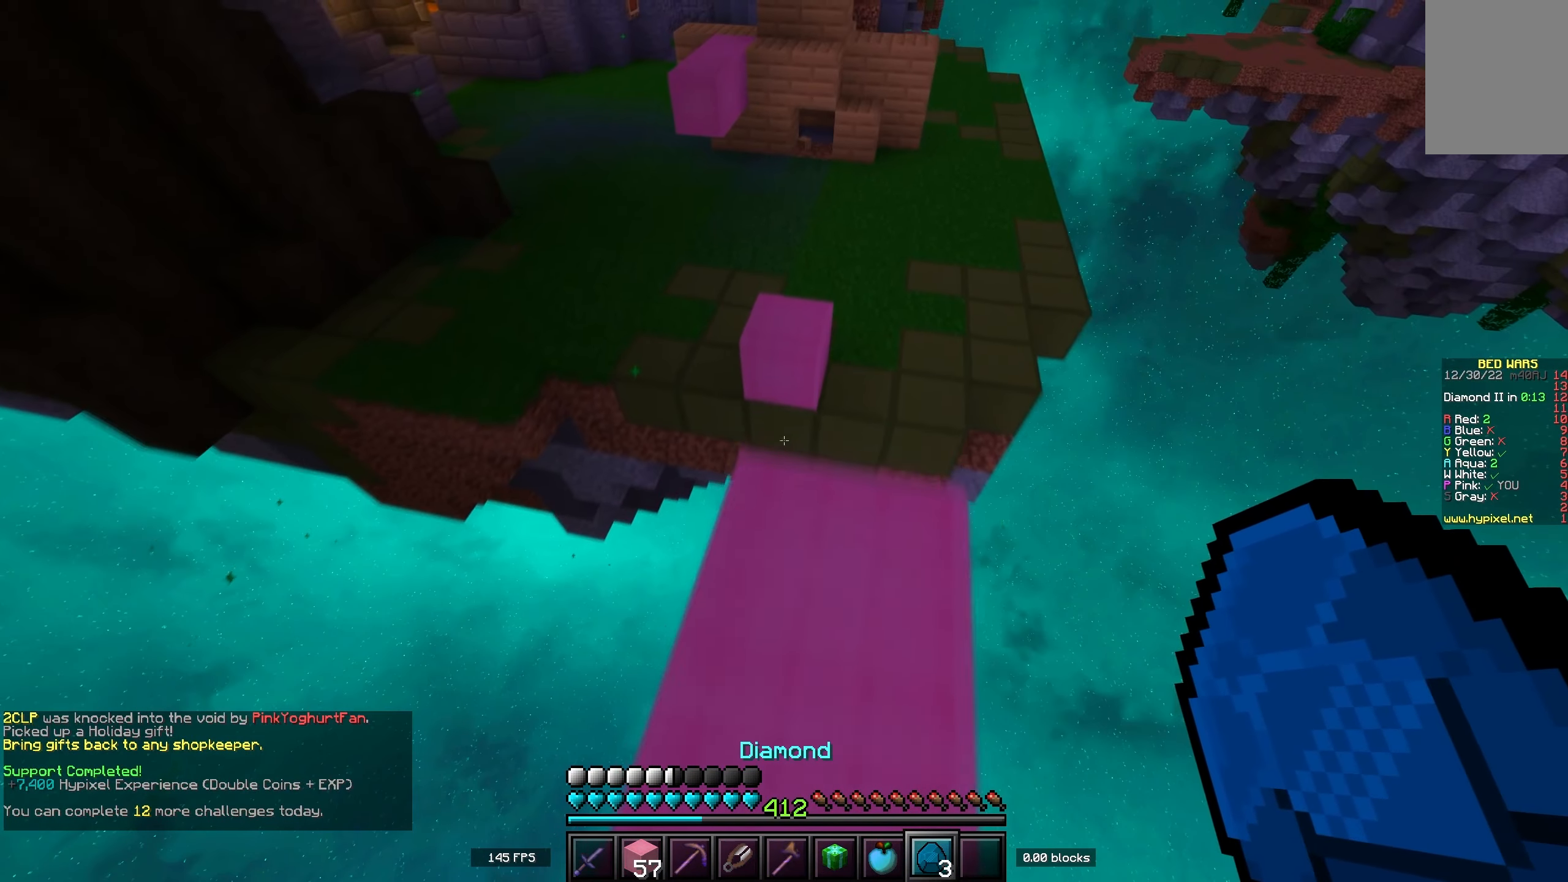
{"keys": ["w"], "events": [[117, "space", "down"], [367, "space", "up"]]}
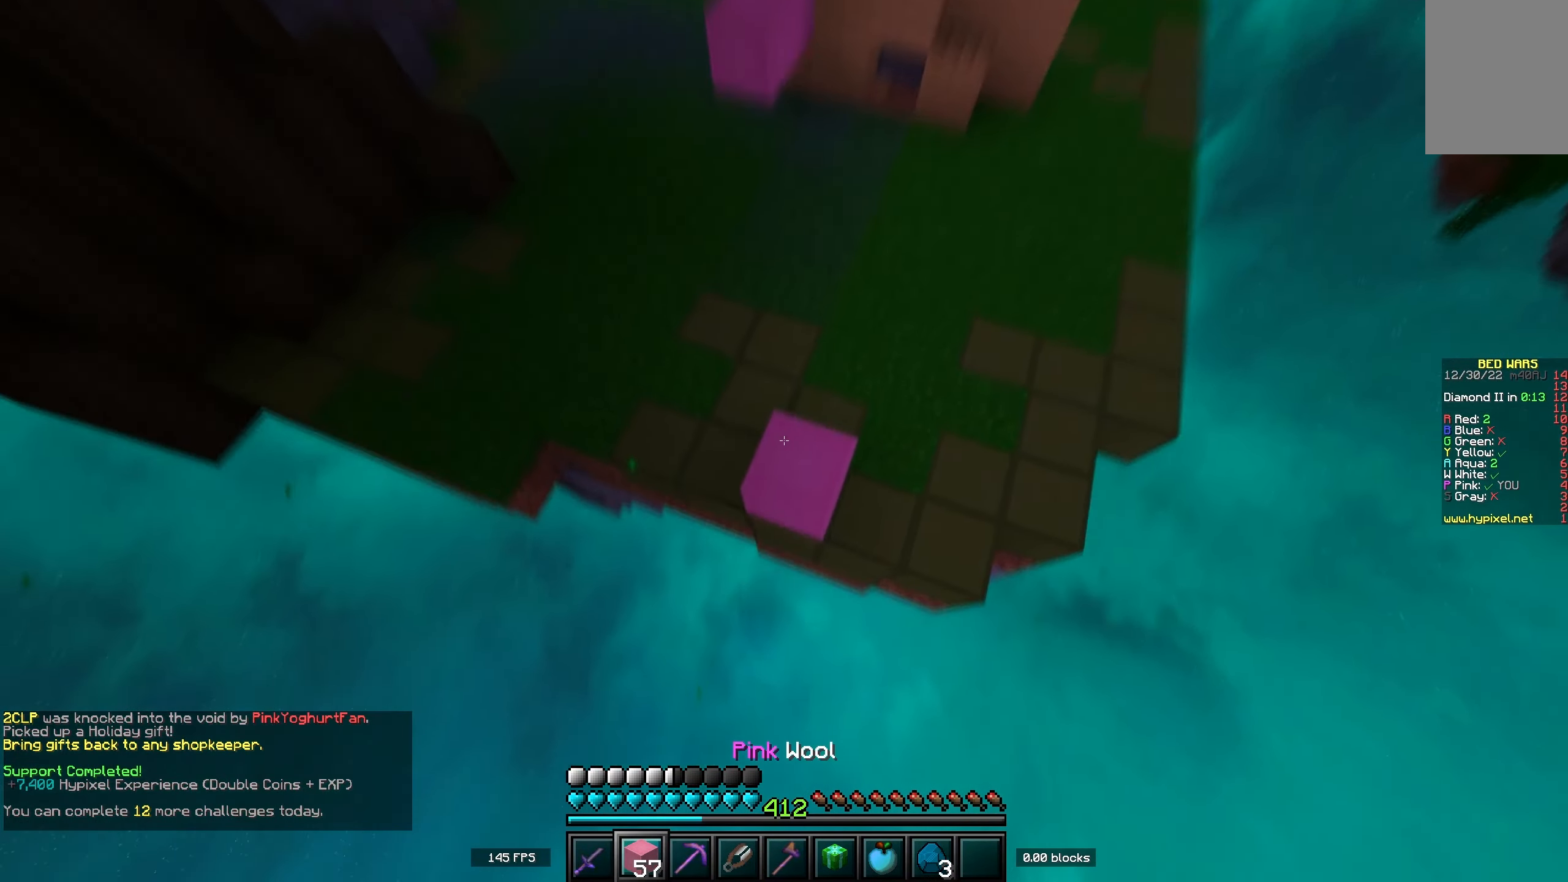
{"keys": ["space", "w"], "events": [[317, "space", "down"]]}
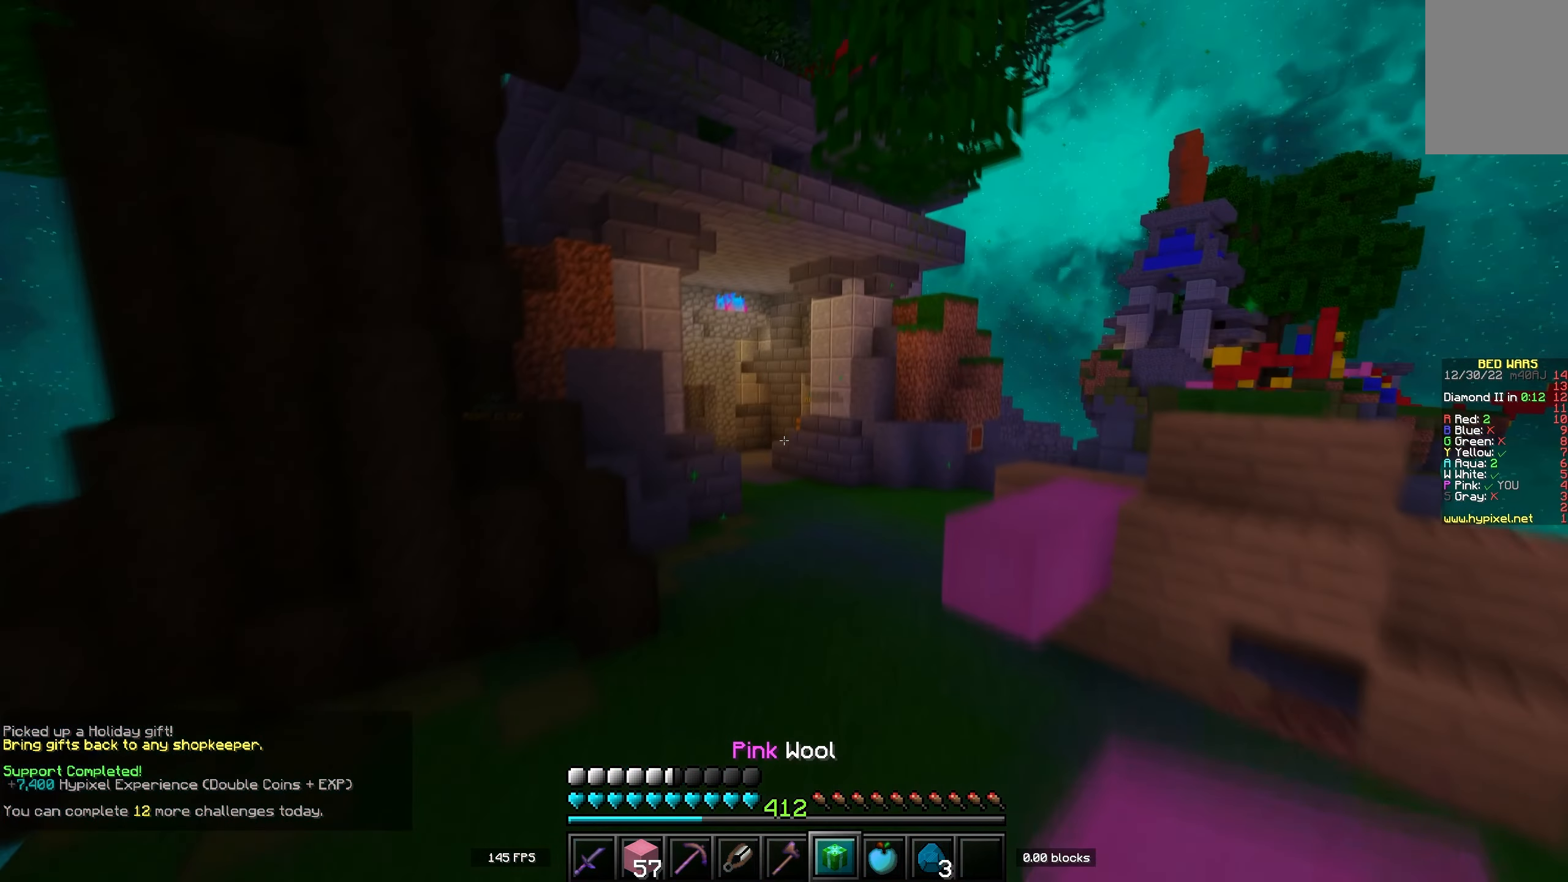
{"keys": ["space", "w"], "events": [[83, "a", "down"], [100, "space", "up"], [217, "a", "up"], [317, "space", "down"]]}
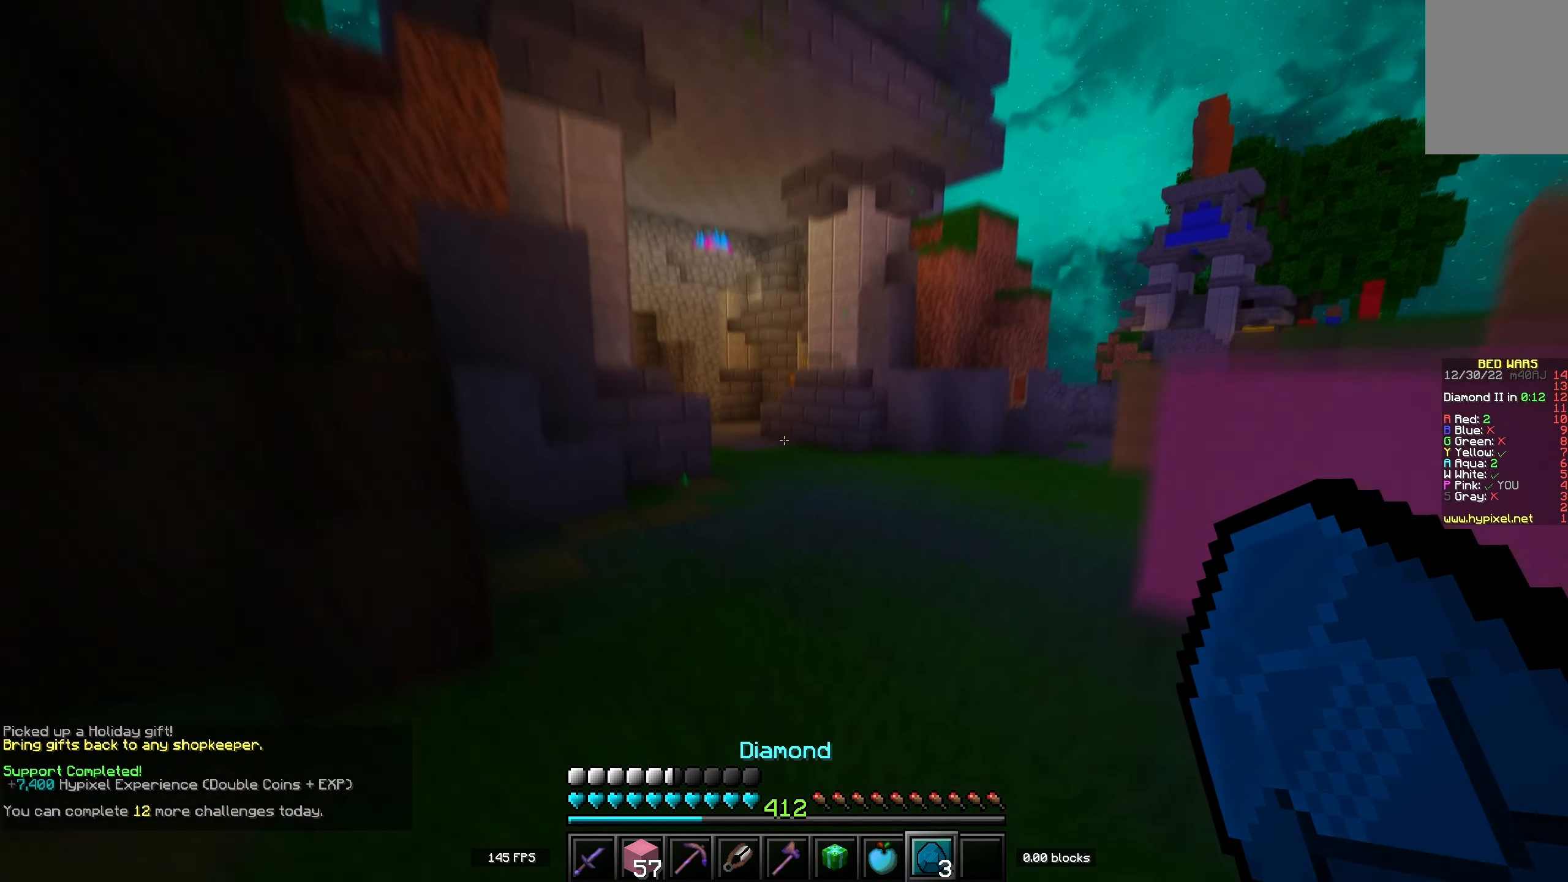
{"keys": ["space", "w"], "events": [[167, "a", "down"], [217, "space", "up"], [300, "a", "up"], [450, "space", "down"]]}
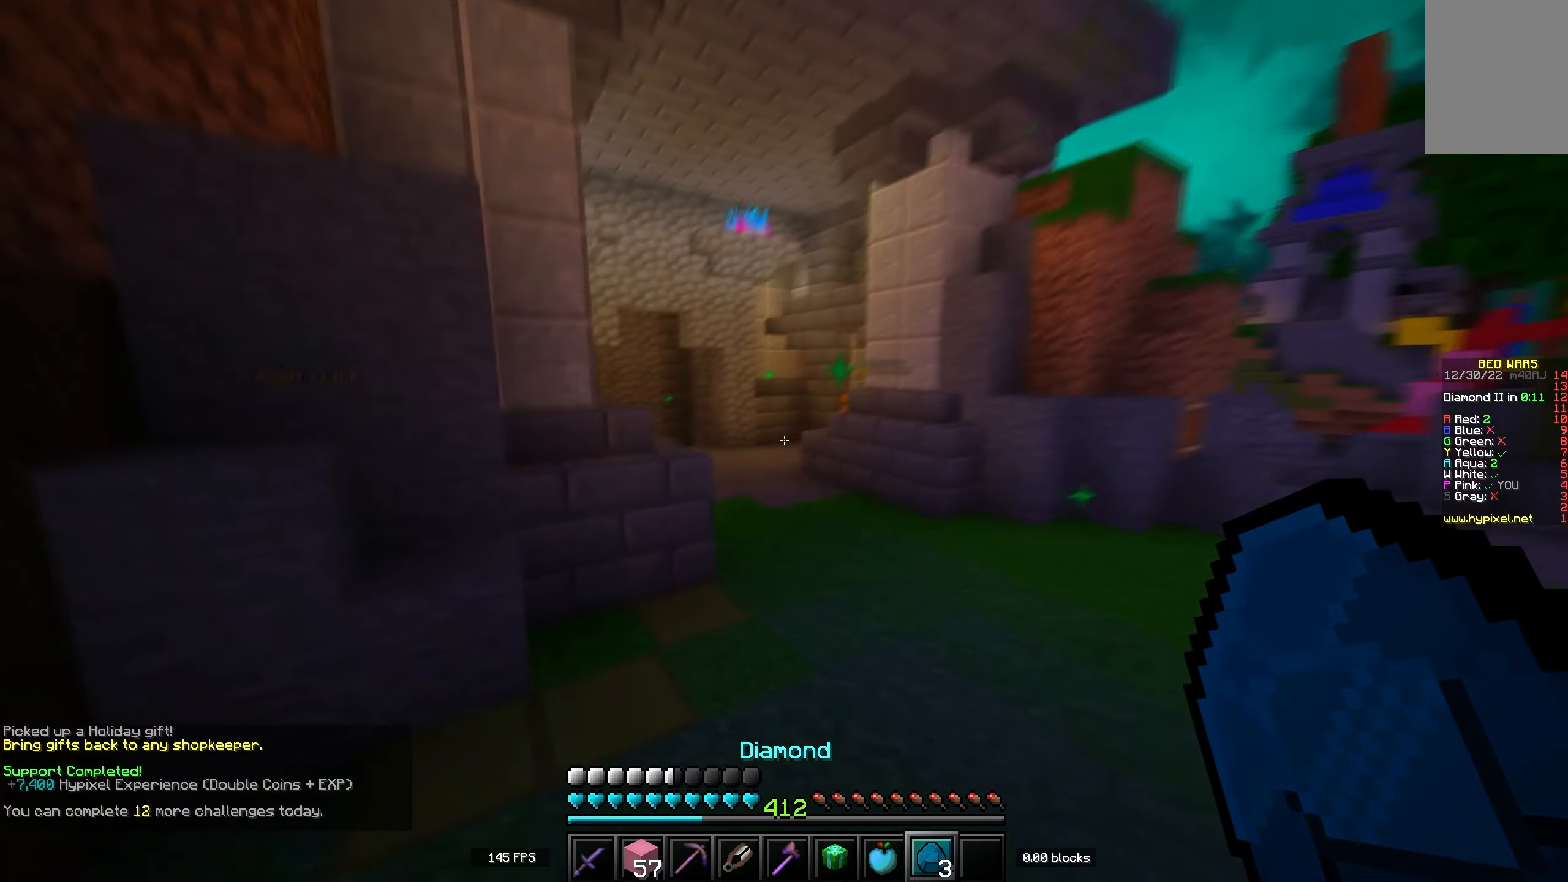
{"keys": ["w"], "events": [[317, "space", "up"]]}
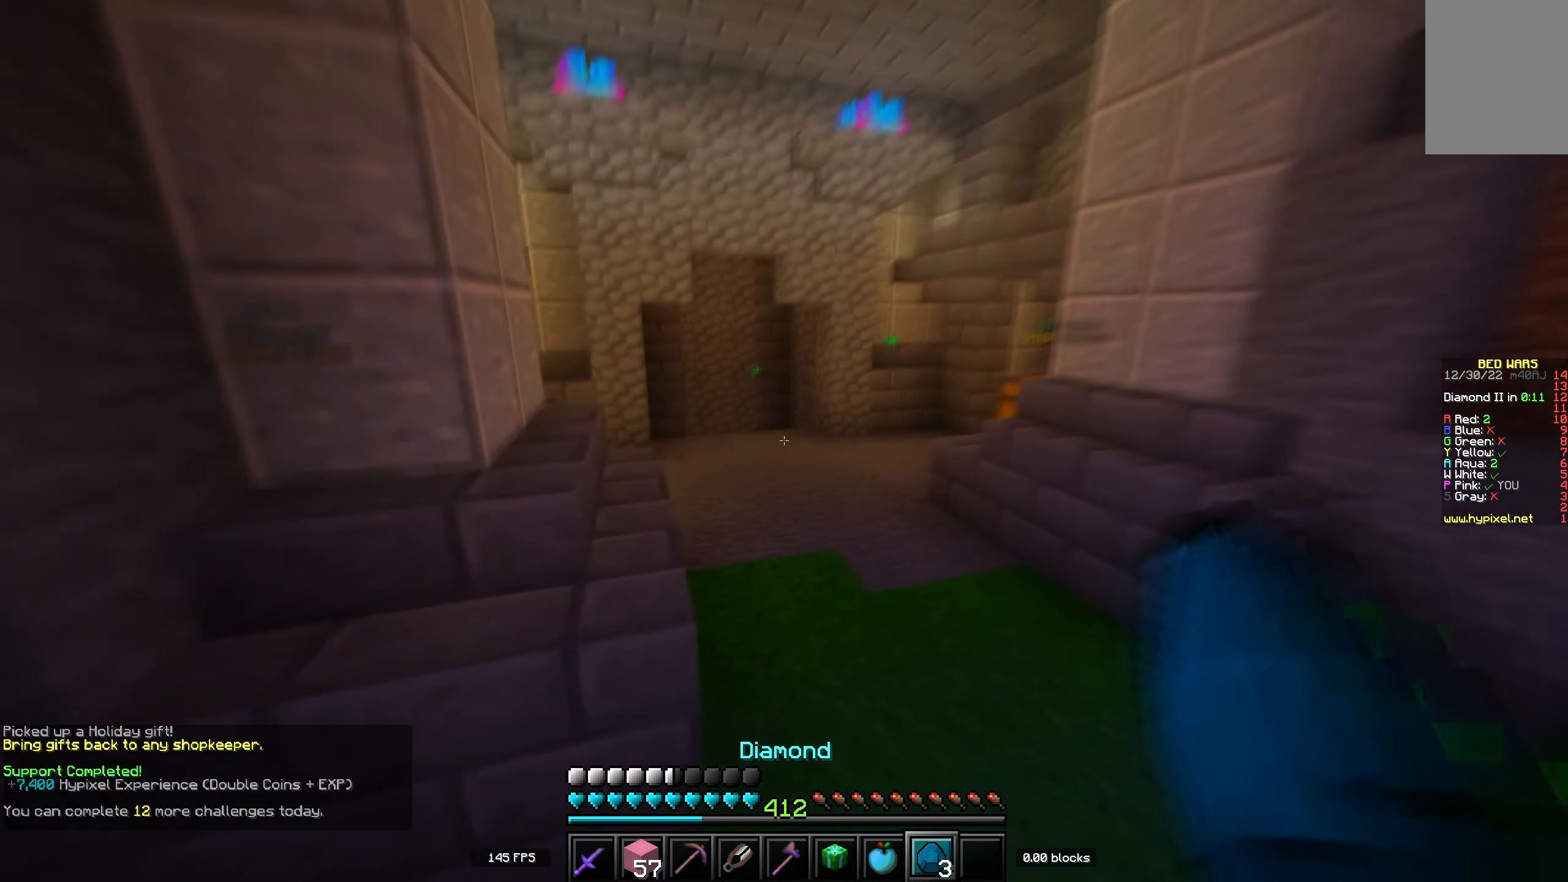
{"keys": ["w"], "events": [[100, "space", "down"], [250, "space", "up"]]}
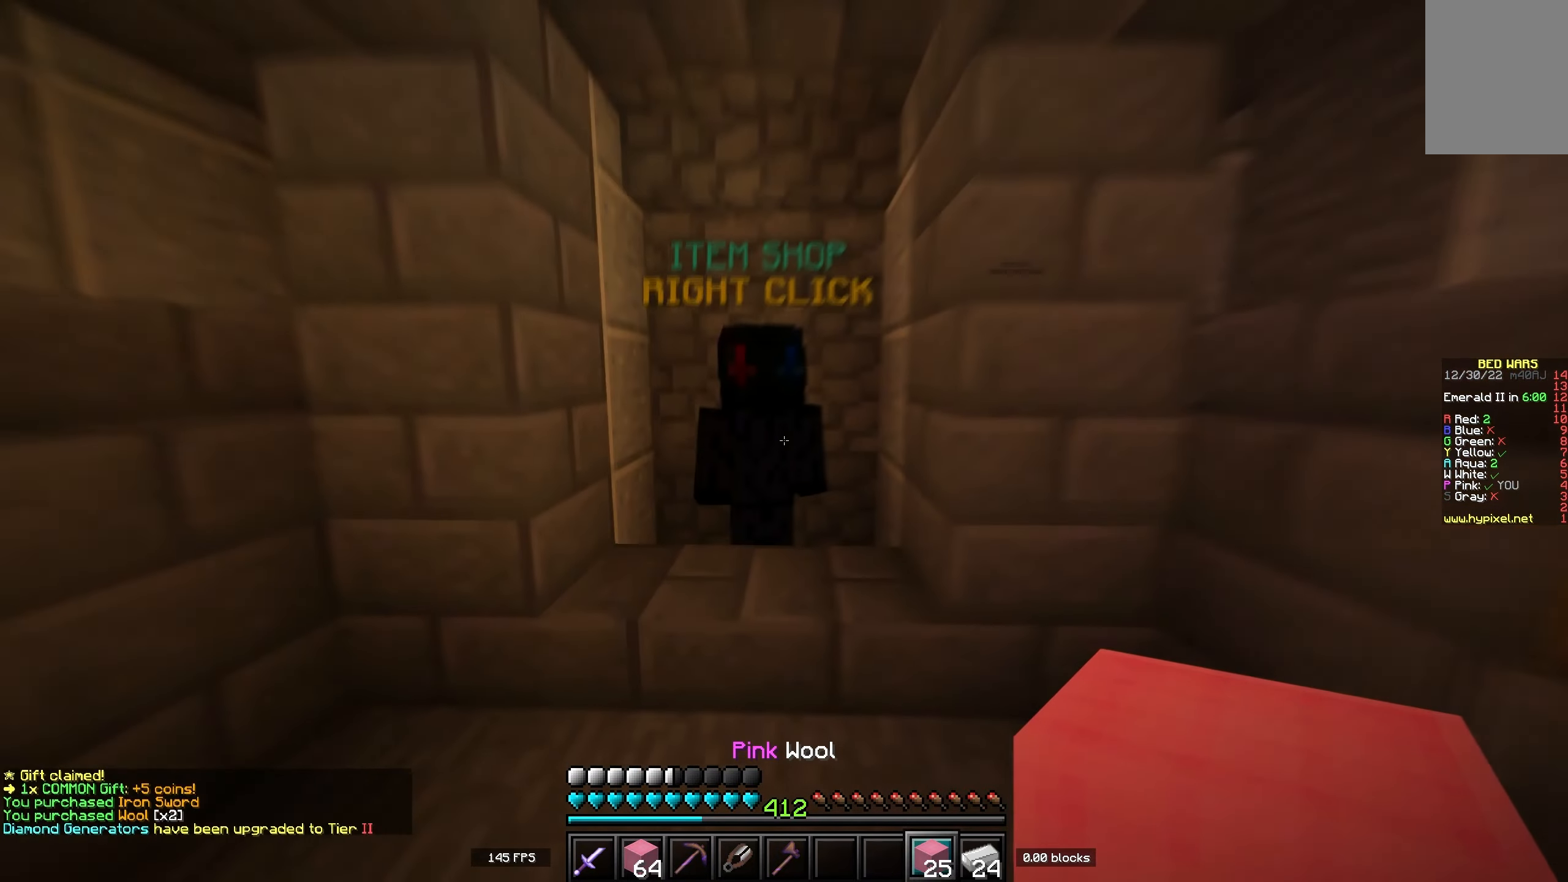
{"keys": [], "events": [[150, "w", "up"]]}
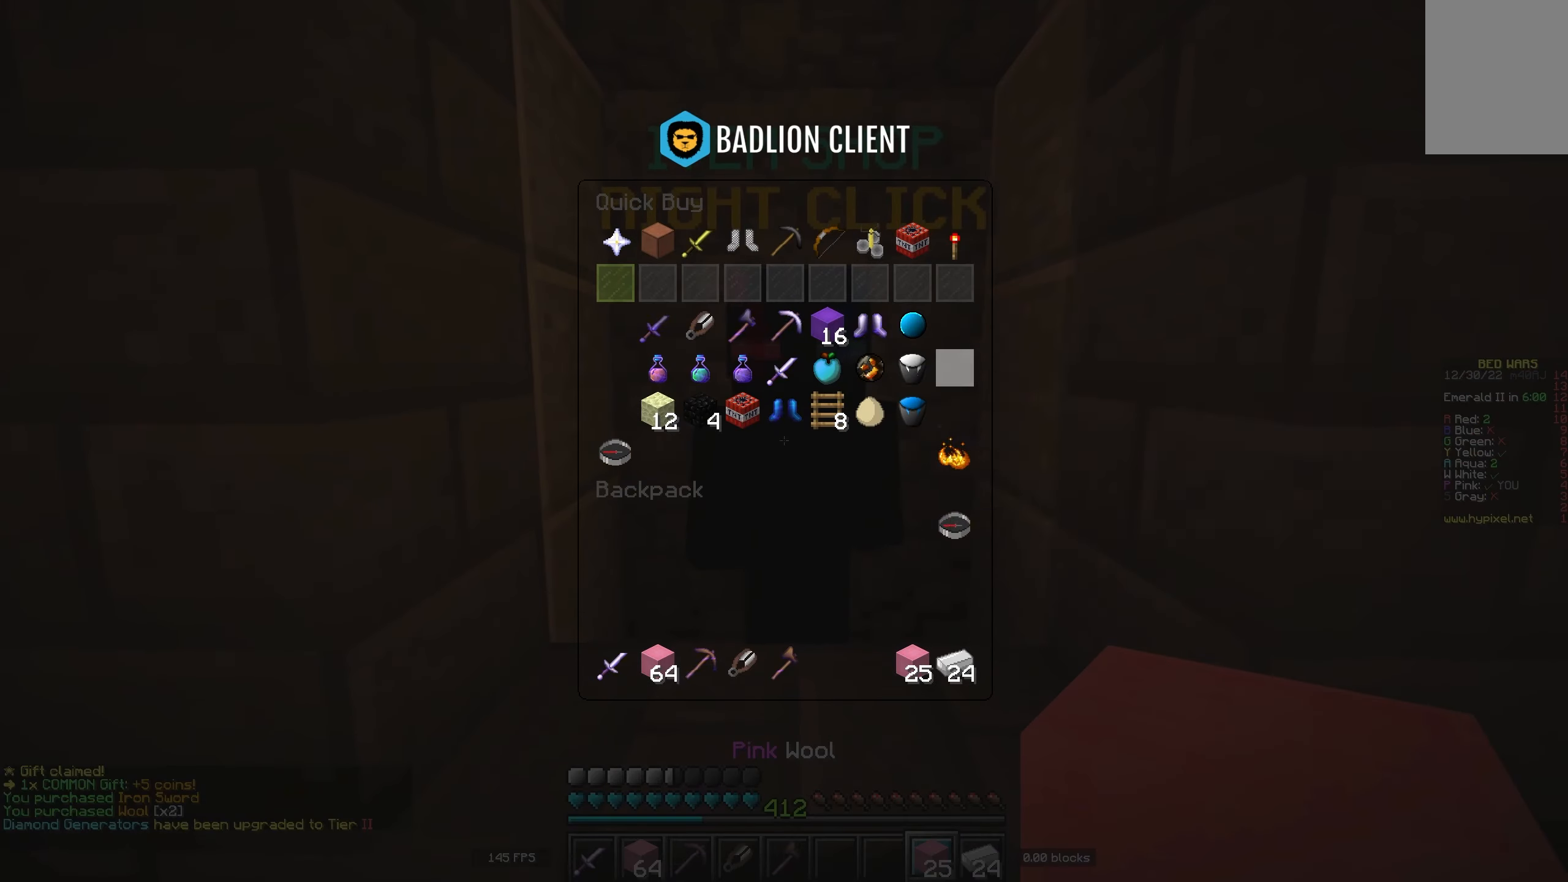
{"keys": [], "events": []}
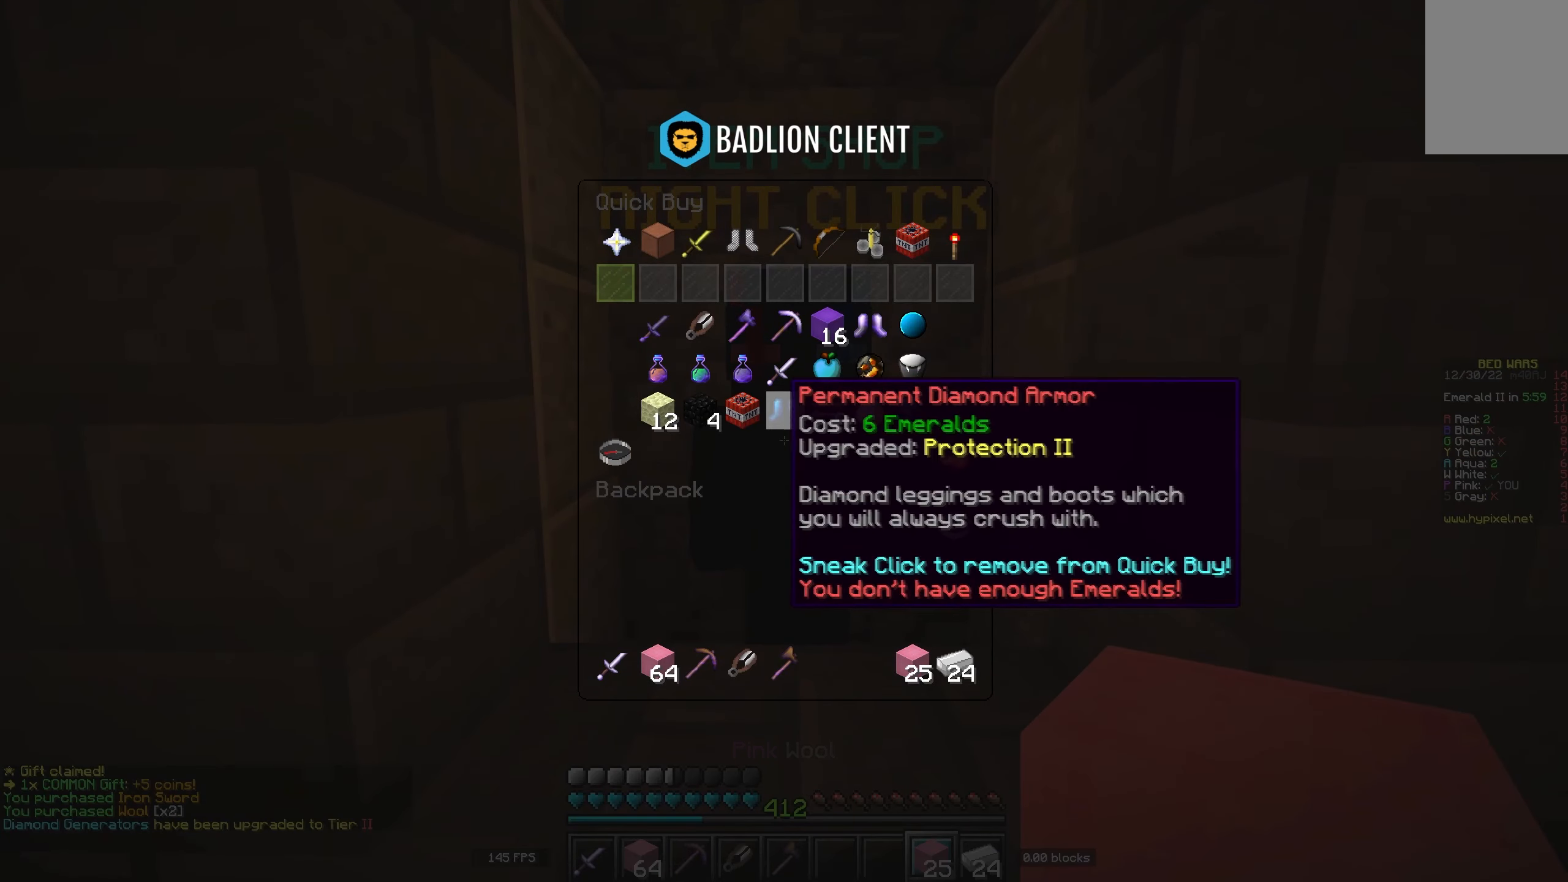
{"keys": [], "events": []}
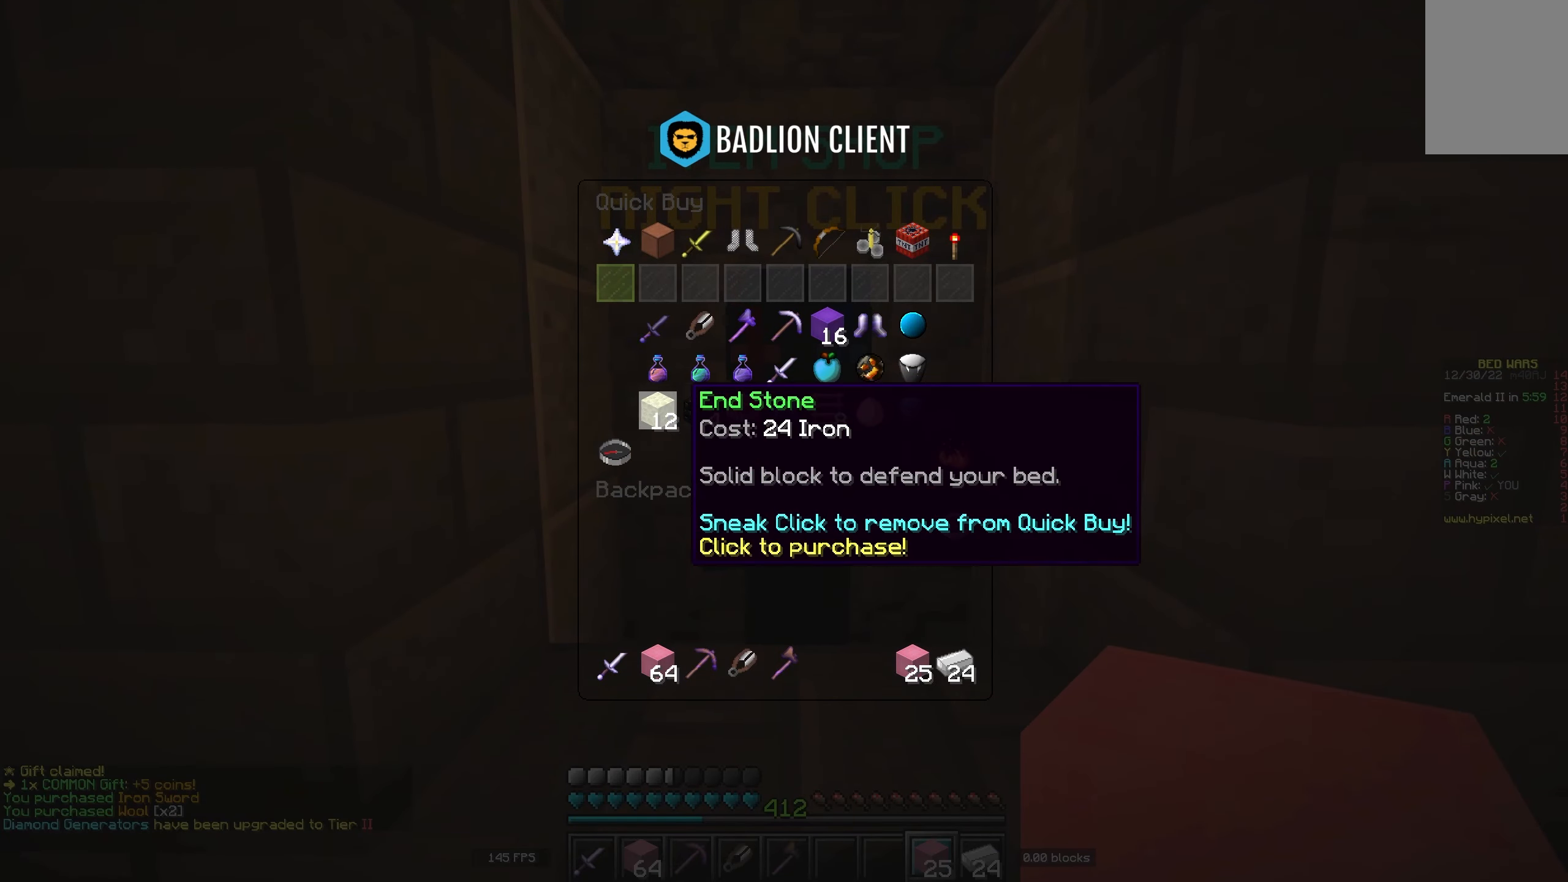
{"keys": [], "events": []}
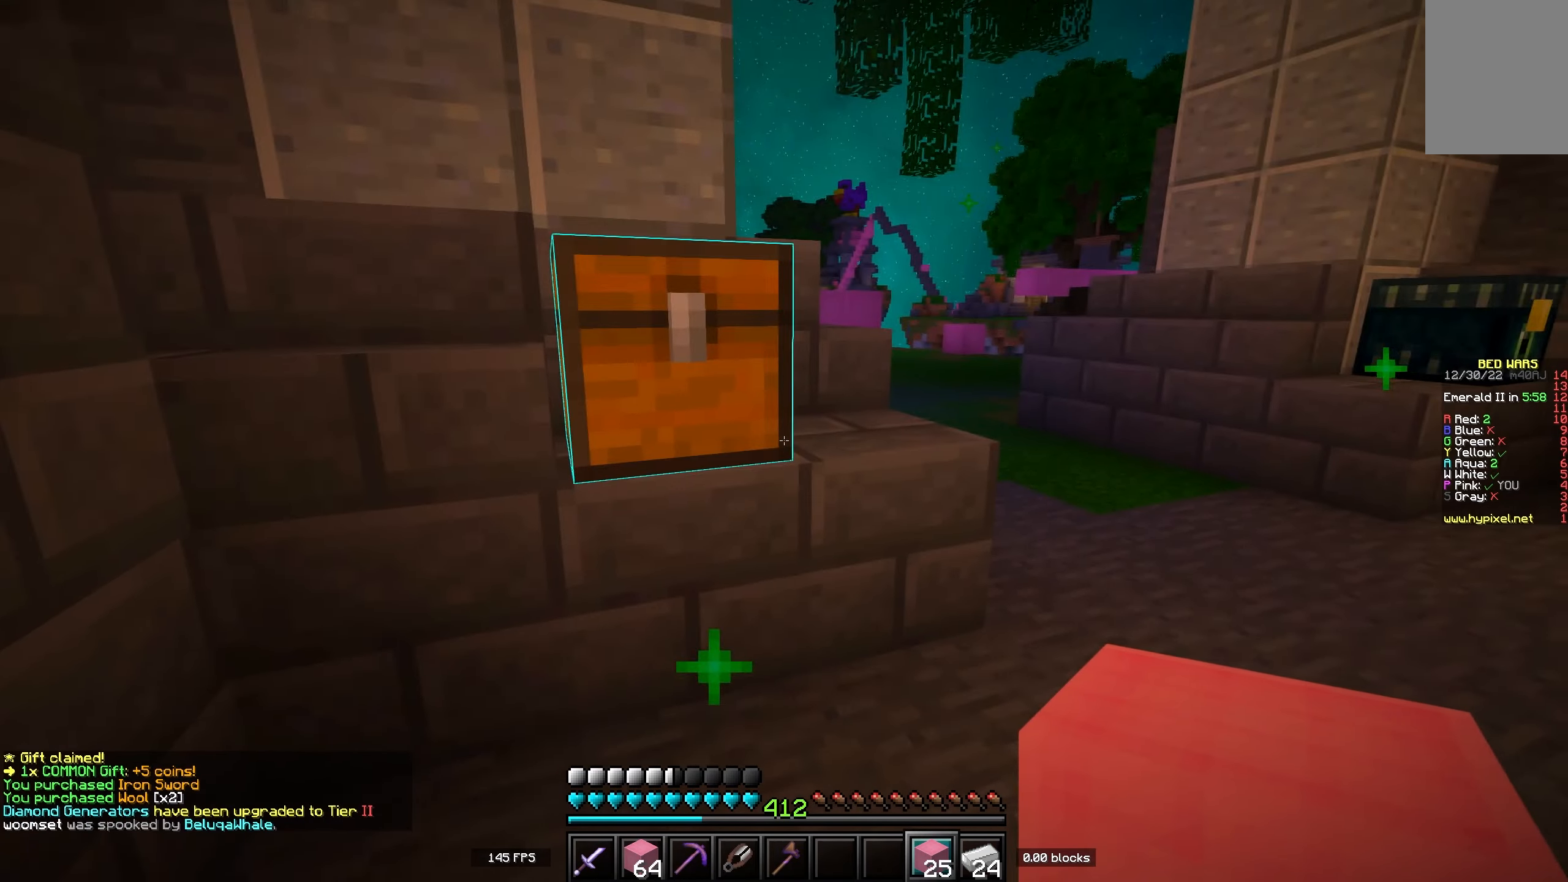
{"keys": ["s"], "events": [[117, "w", "down"], [200, "d", "down"], [317, "w", "up"], [384, "d", "up"], [400, "s", "down"]]}
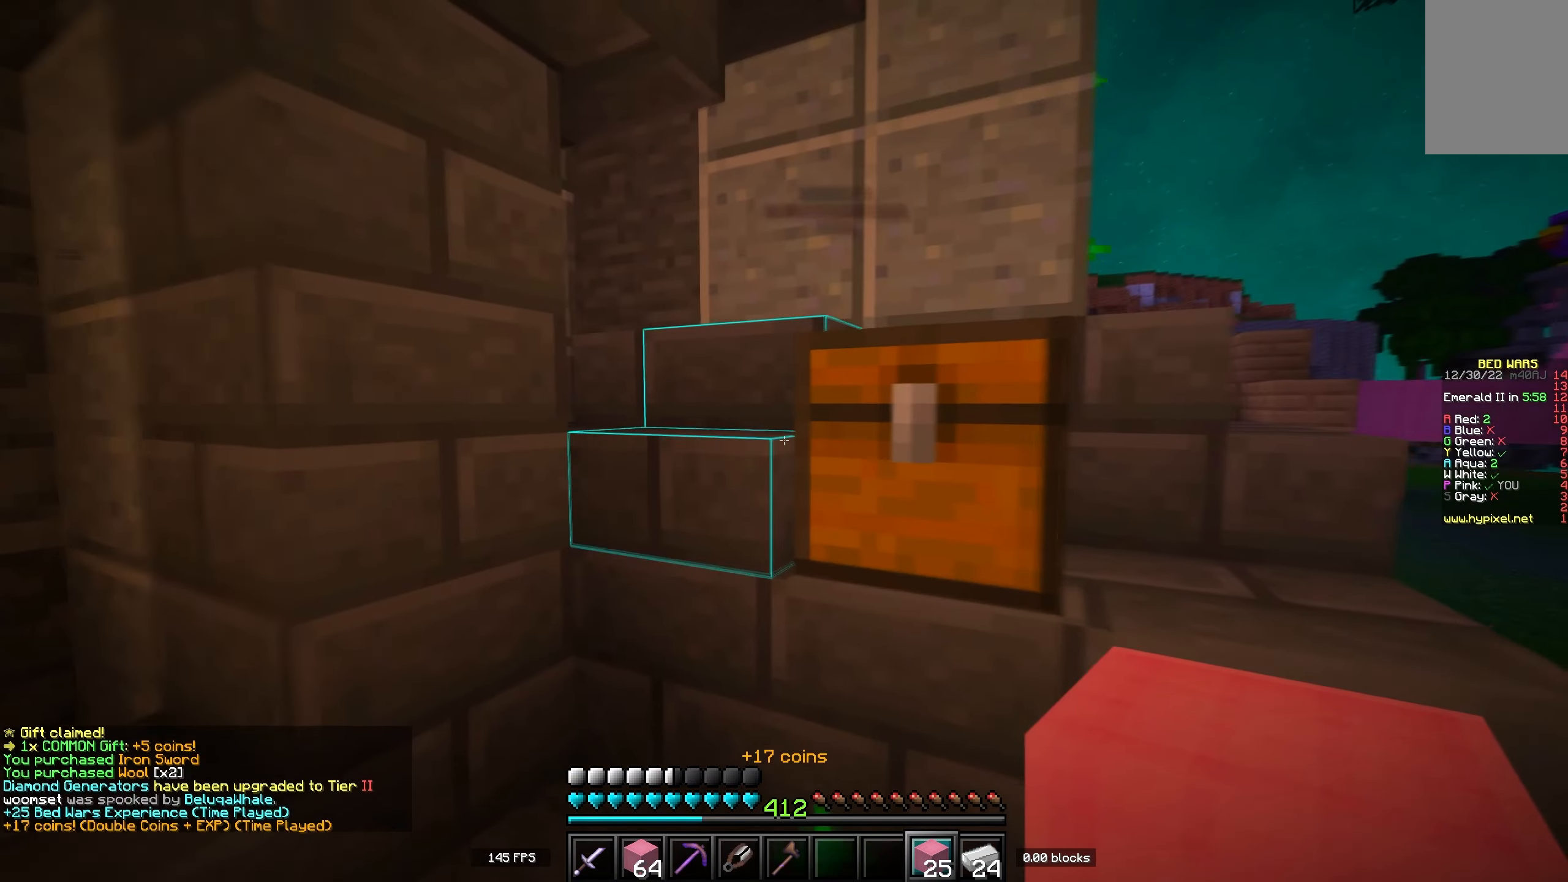
{"keys": ["w"], "events": [[384, "s", "up"], [450, "w", "down"]]}
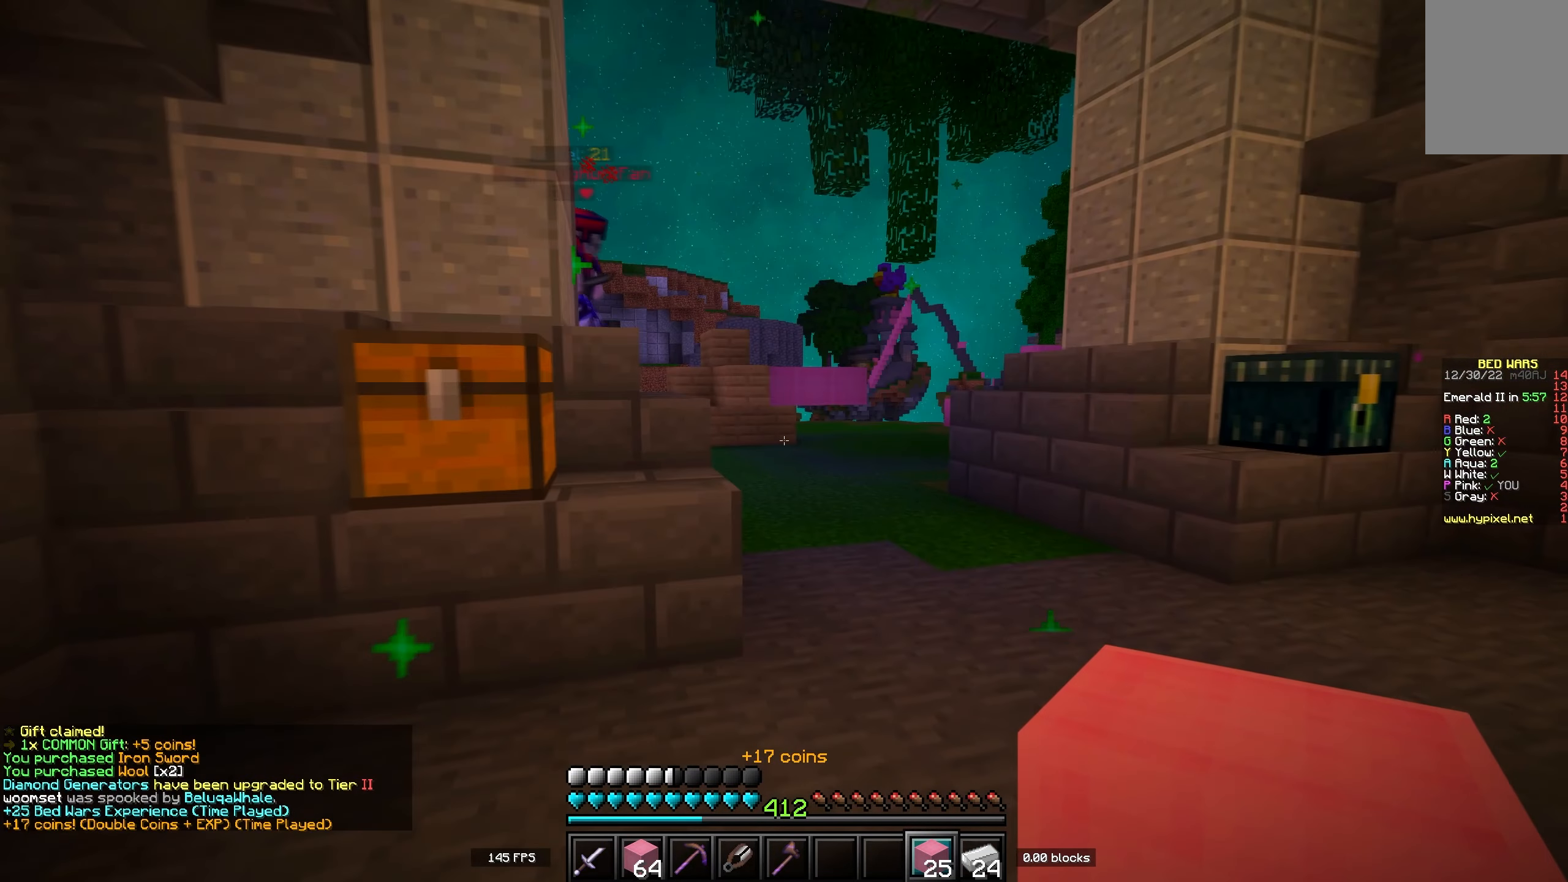
{"keys": ["d", "w"], "events": [[384, "d", "down"]]}
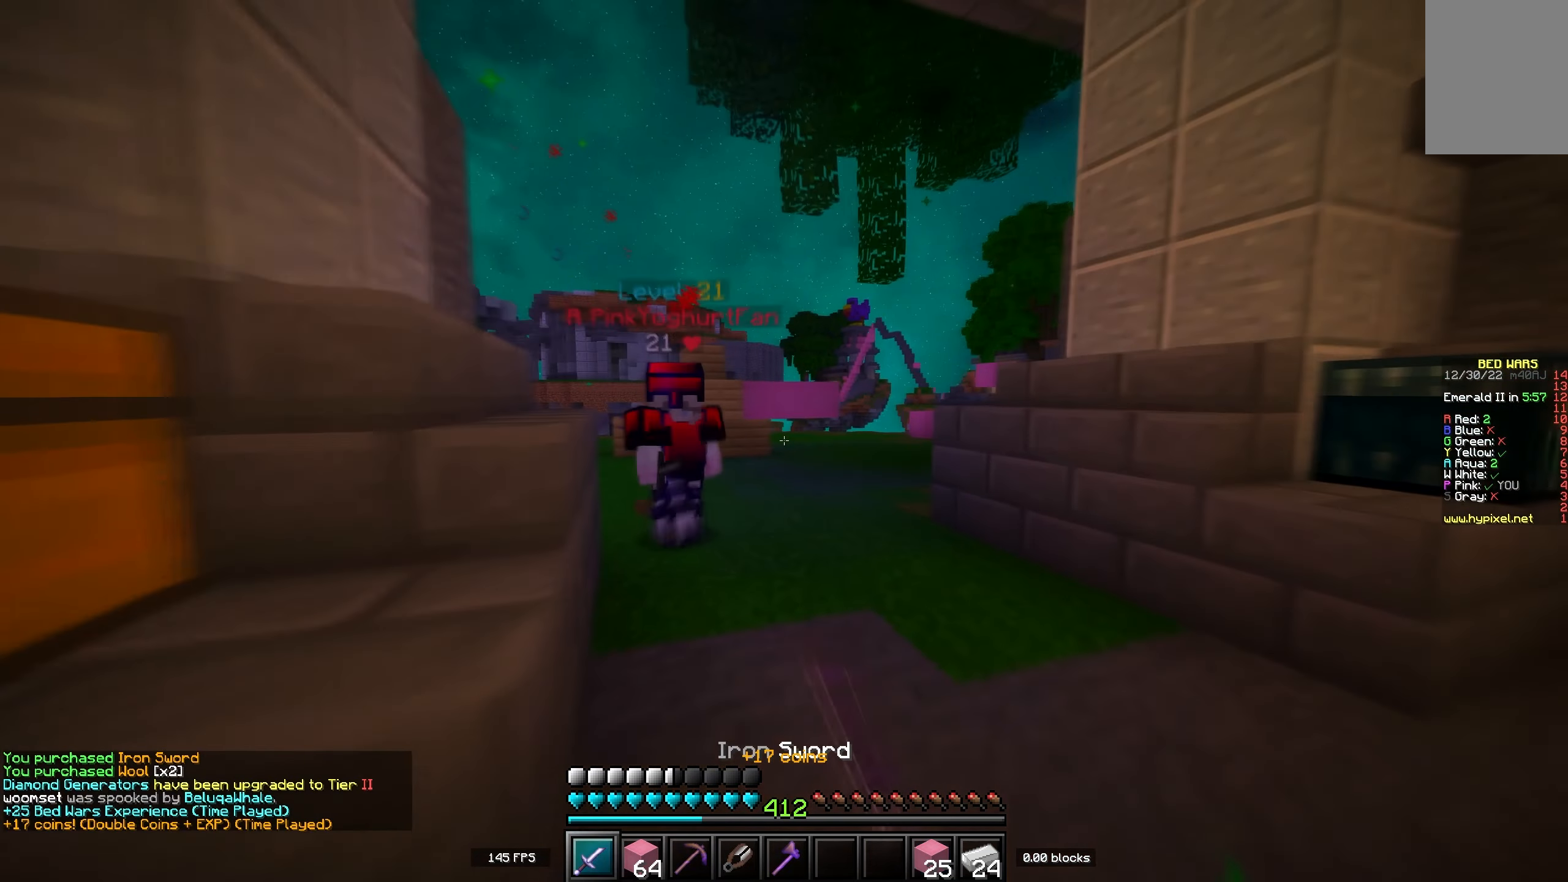
{"keys": ["w"], "events": [[34, "d", "up"], [50, "a", "down"], [483, "a", "up"]]}
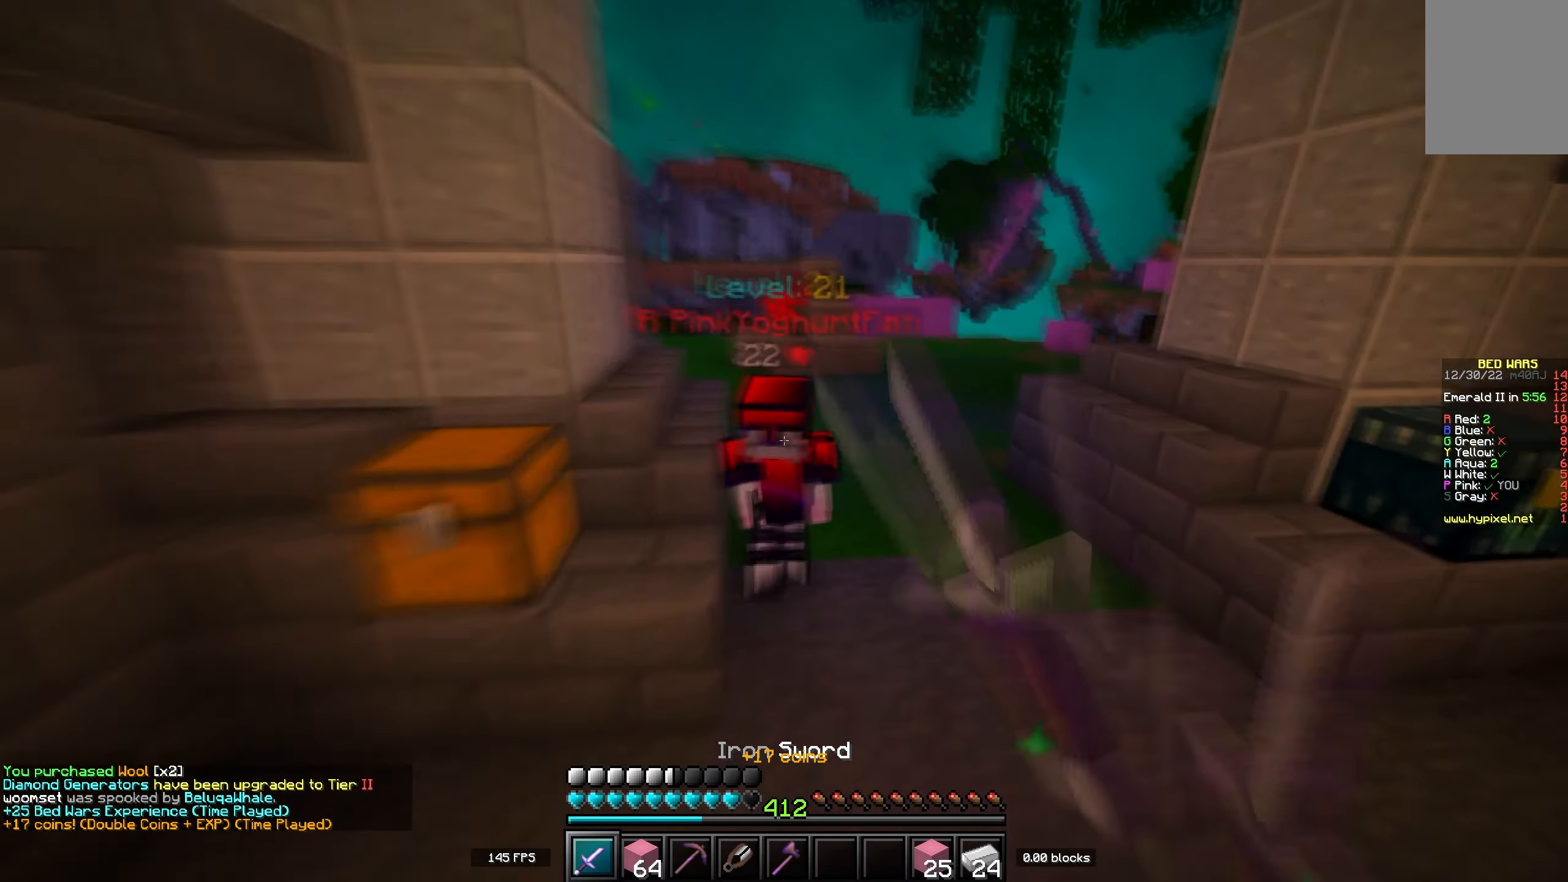
{"keys": ["a", "w"], "events": [[266, "a", "down"]]}
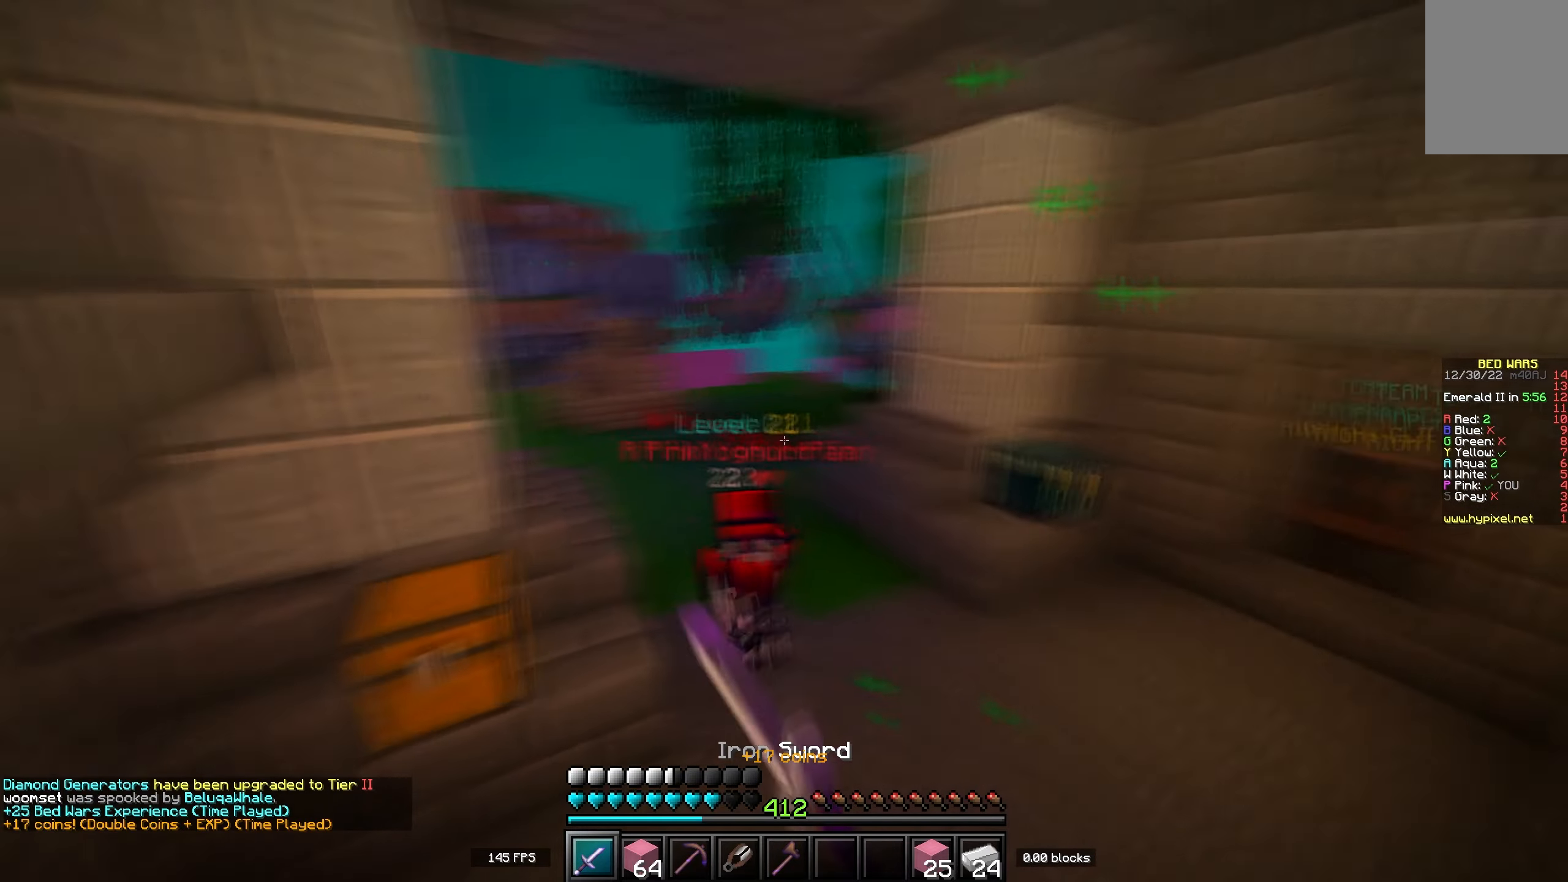
{"keys": ["w"], "events": [[50, "a", "up"]]}
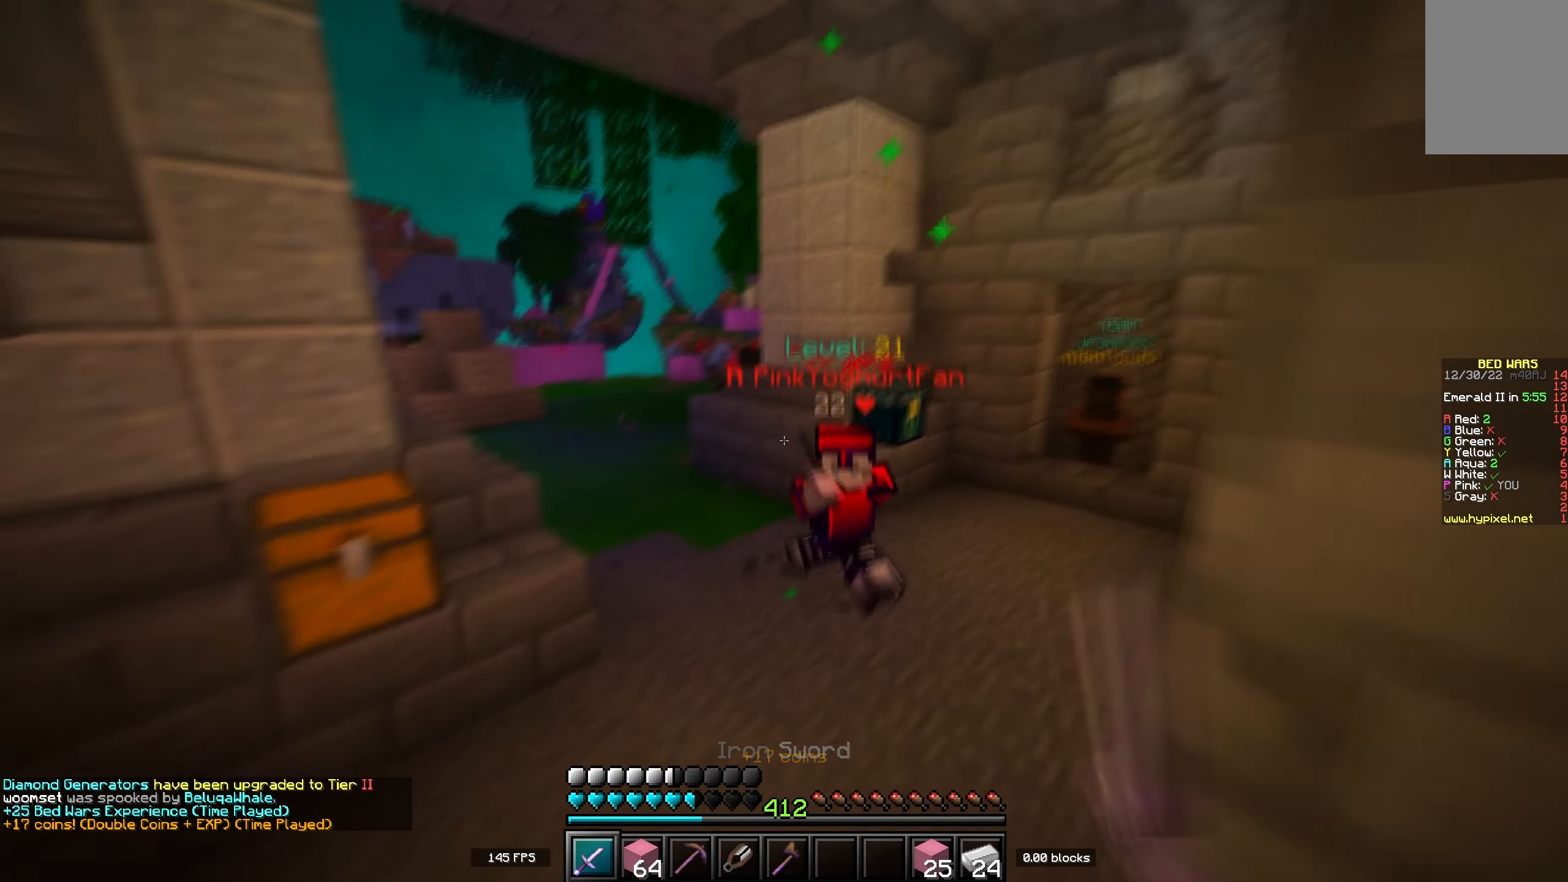
{"keys": ["d", "w"], "events": [[383, "d", "down"]]}
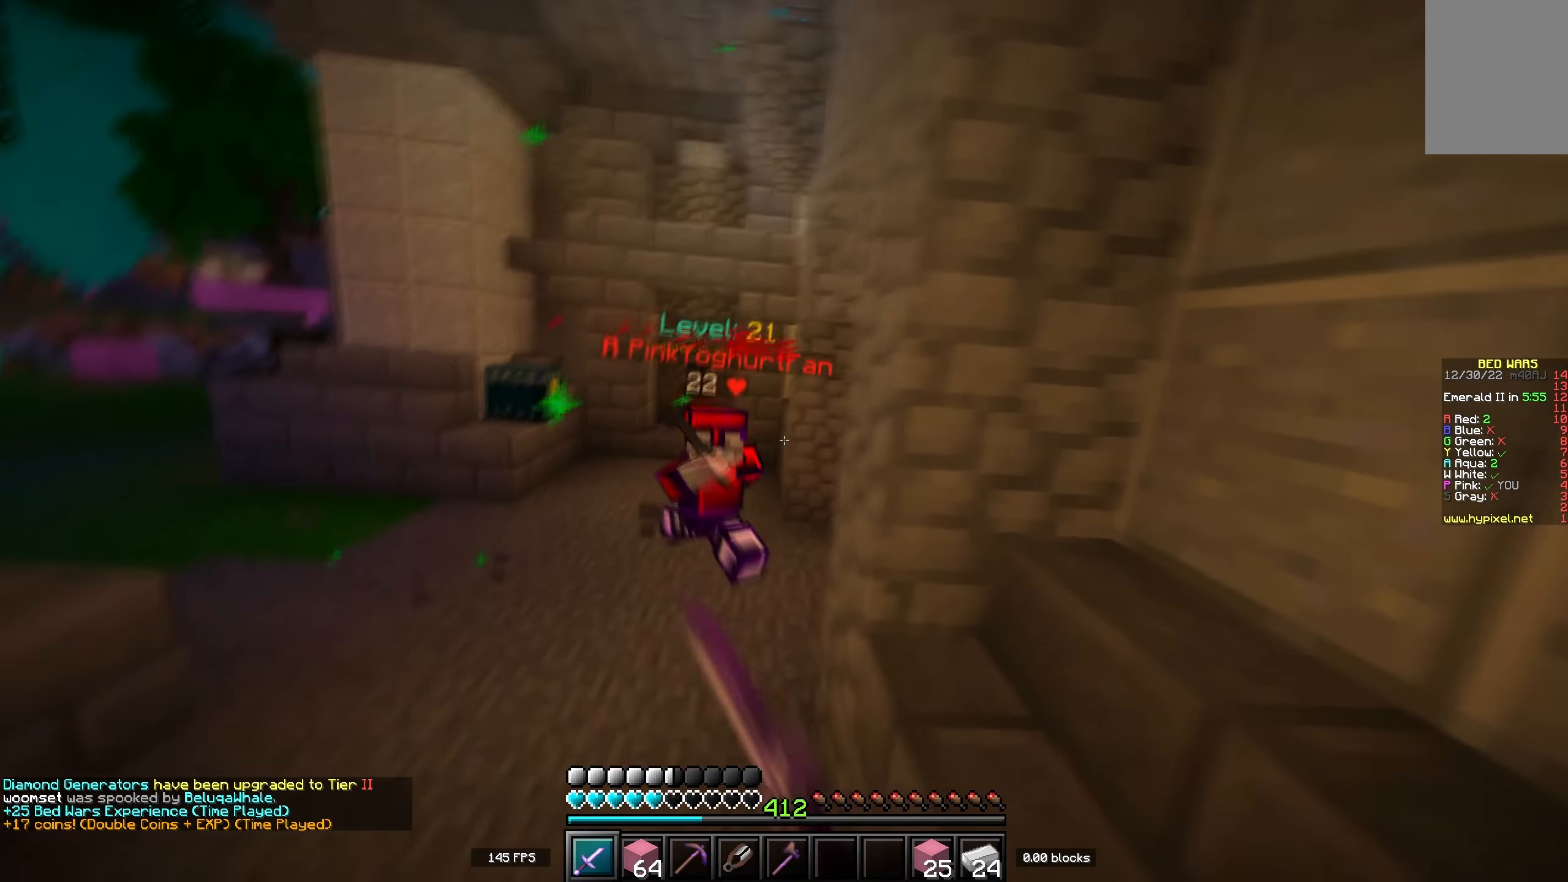
{"keys": ["w"], "events": [[166, "d", "up"]]}
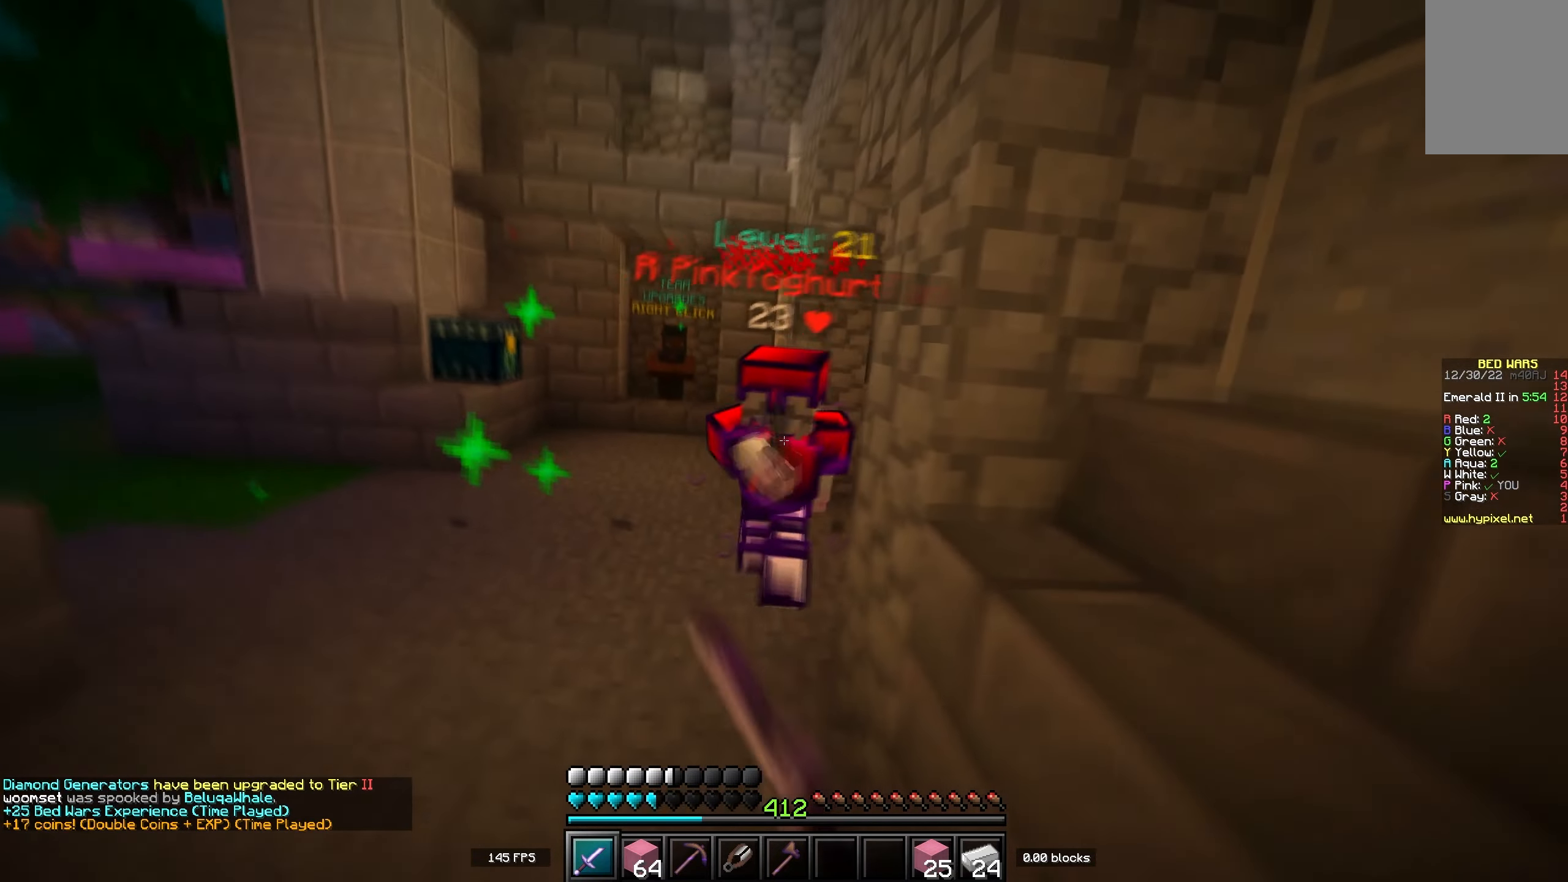
{"keys": ["w"], "events": [[350, "d", "down"], [466, "d", "up"]]}
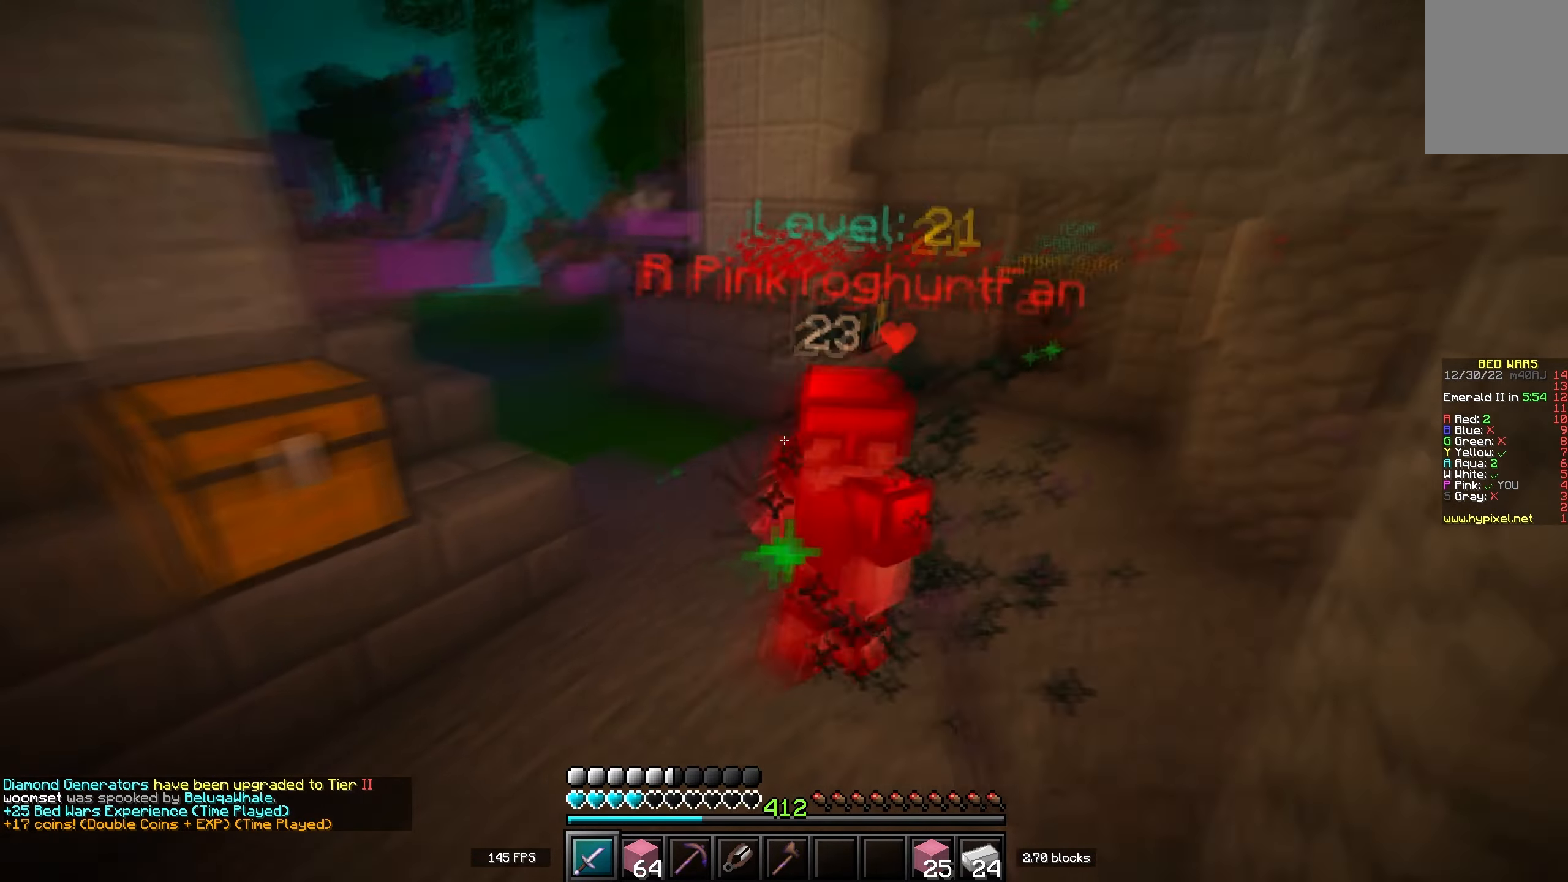
{"keys": ["w"], "events": []}
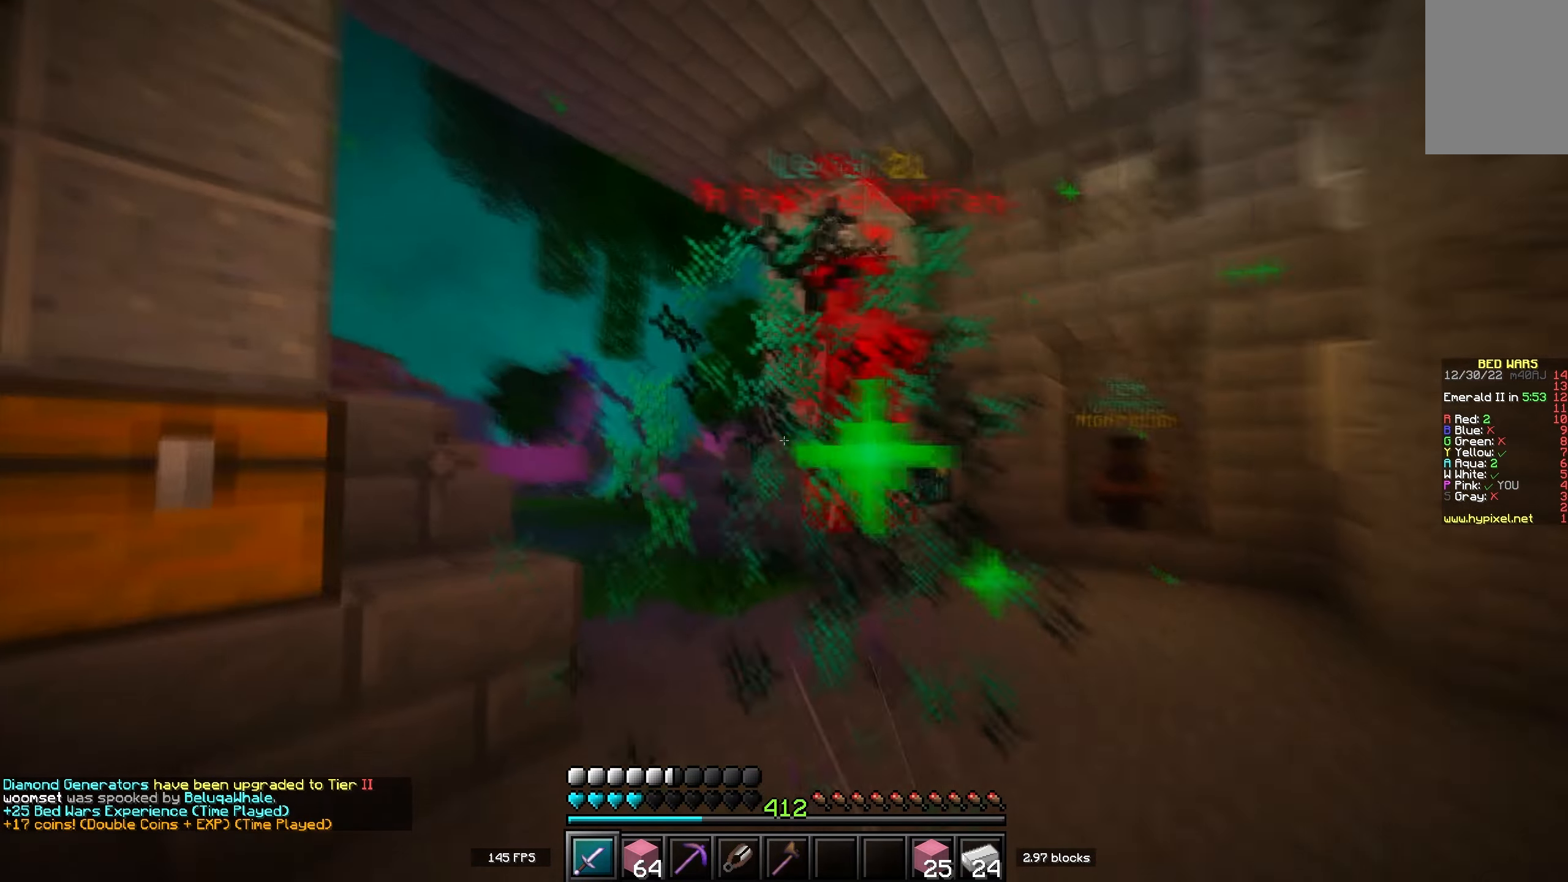
{"keys": ["a", "w"], "events": [[366, "a", "down"]]}
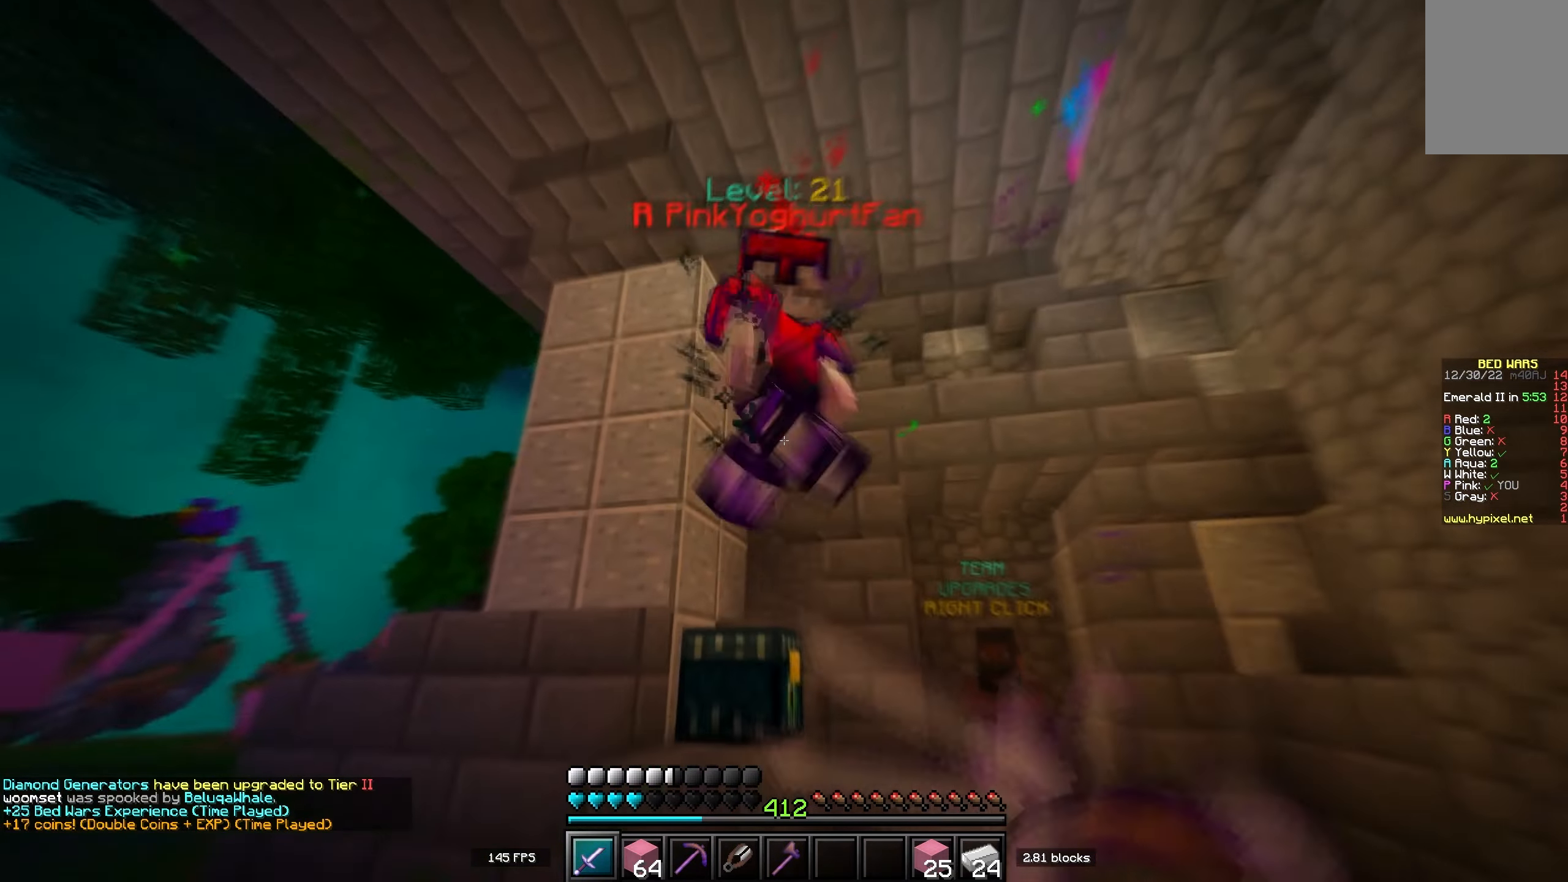
{"keys": ["a", "w"], "events": []}